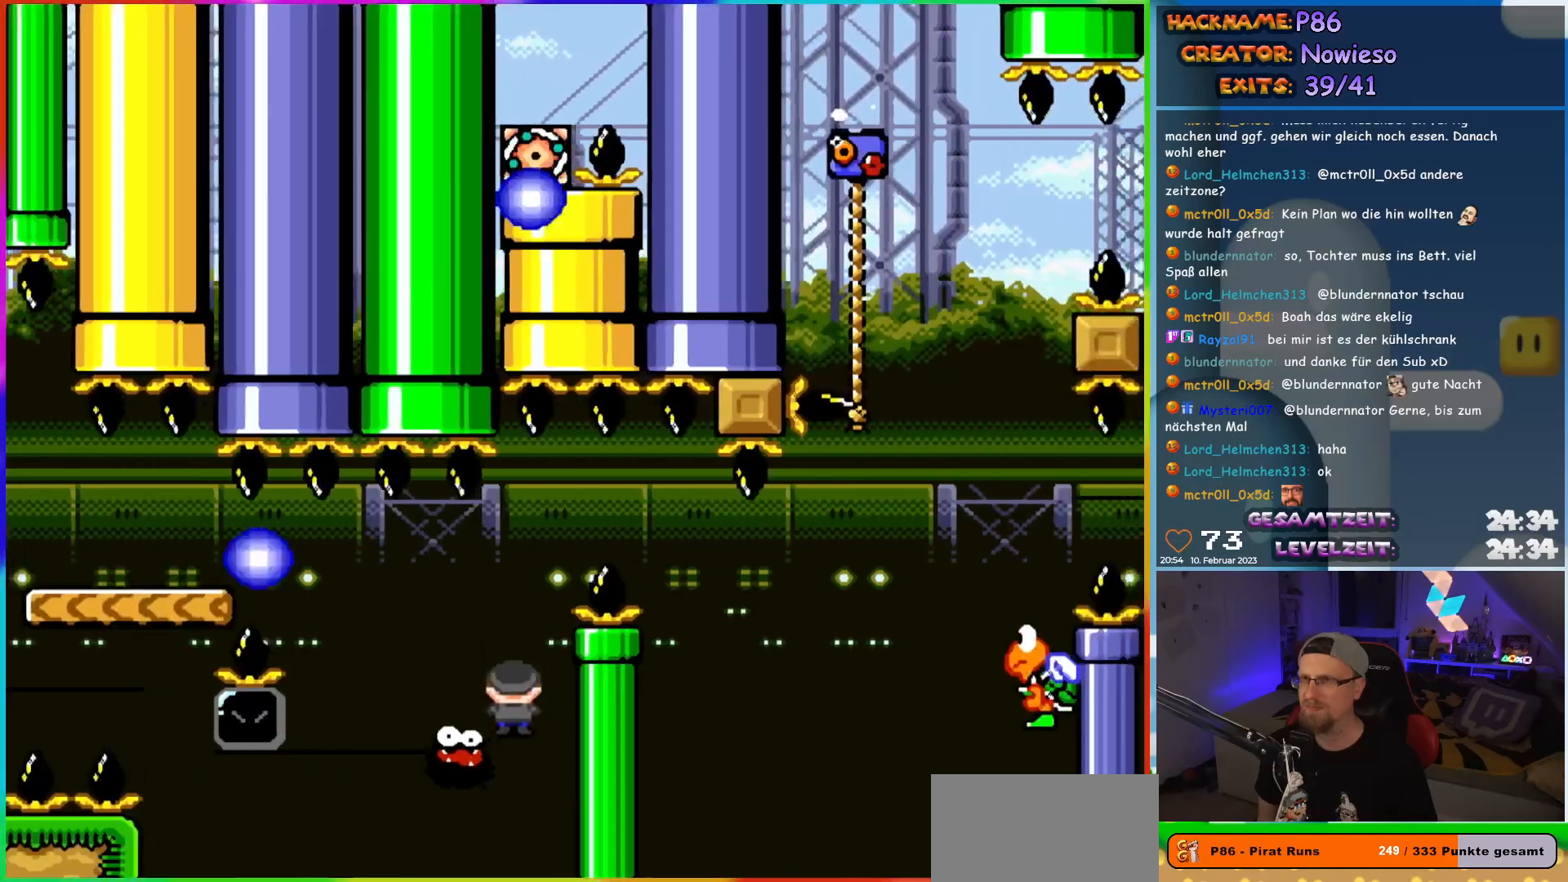
Gameplay with a controller (Nintendo layout); each line is a JSON object with the inputs held at the frame after it. "events" lists button and stick changes between this image and that frame as [ms after this image, input, new state], when the widget could be followed in between. Not read: L3 R3.
{"buttons": ["A", "X", "DPAD_LEFT"], "events": [[100, "A", "down"]]}
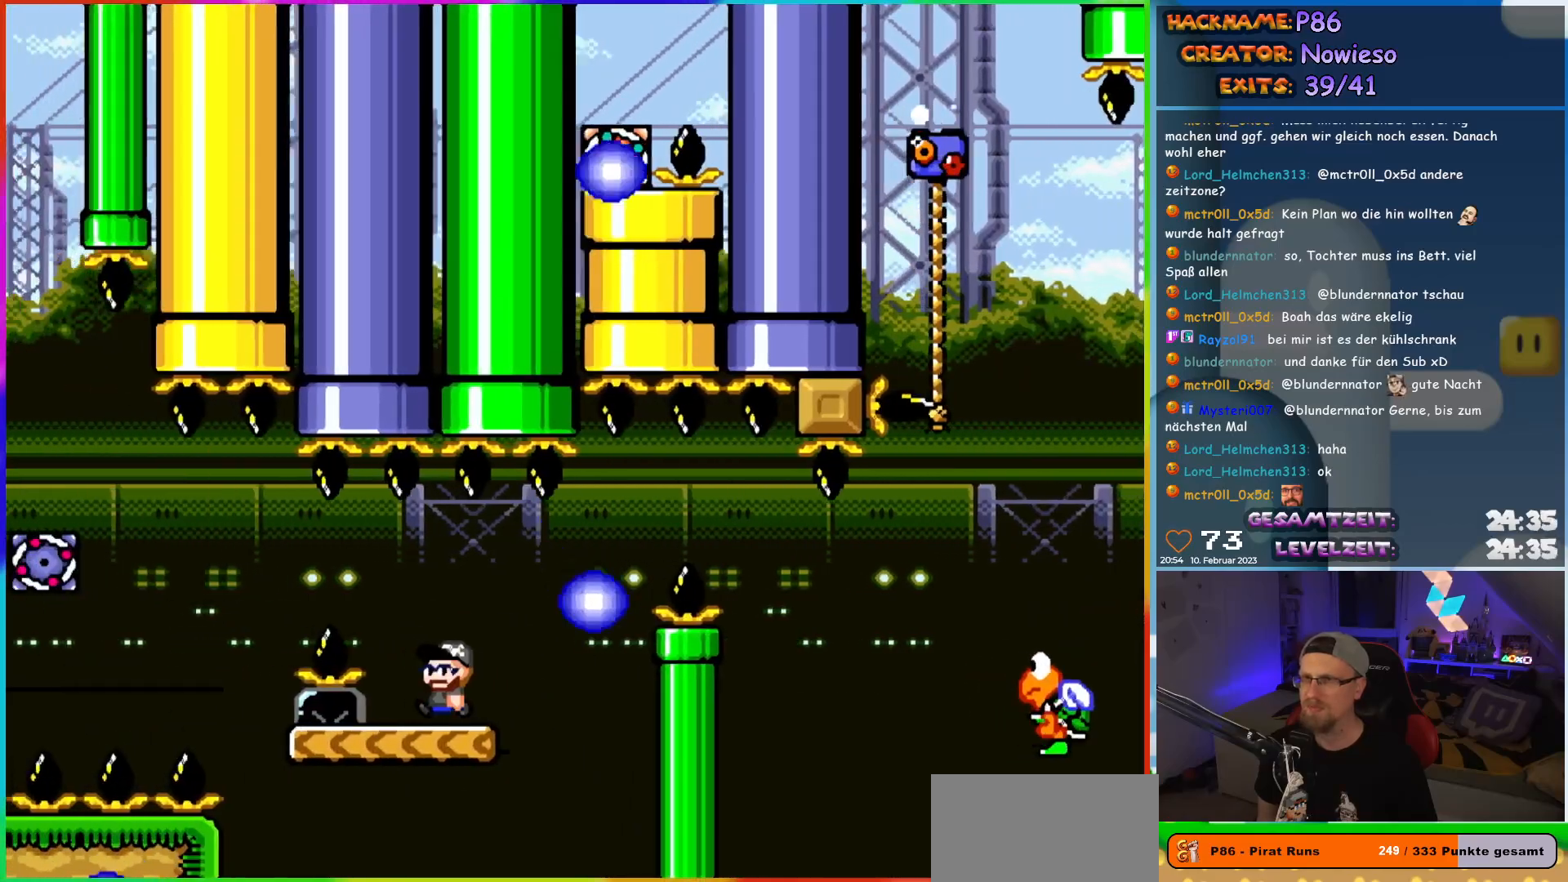
{"buttons": ["Y", "DPAD_RIGHT"], "events": [[17, "DPAD_UP", "down"], [33, "A", "up"], [67, "DPAD_LEFT", "up"], [83, "DPAD_RIGHT", "down"], [83, "DPAD_UP", "up"], [117, "X", "up"], [117, "Y", "down"], [400, "B", "down"], [483, "B", "up"]]}
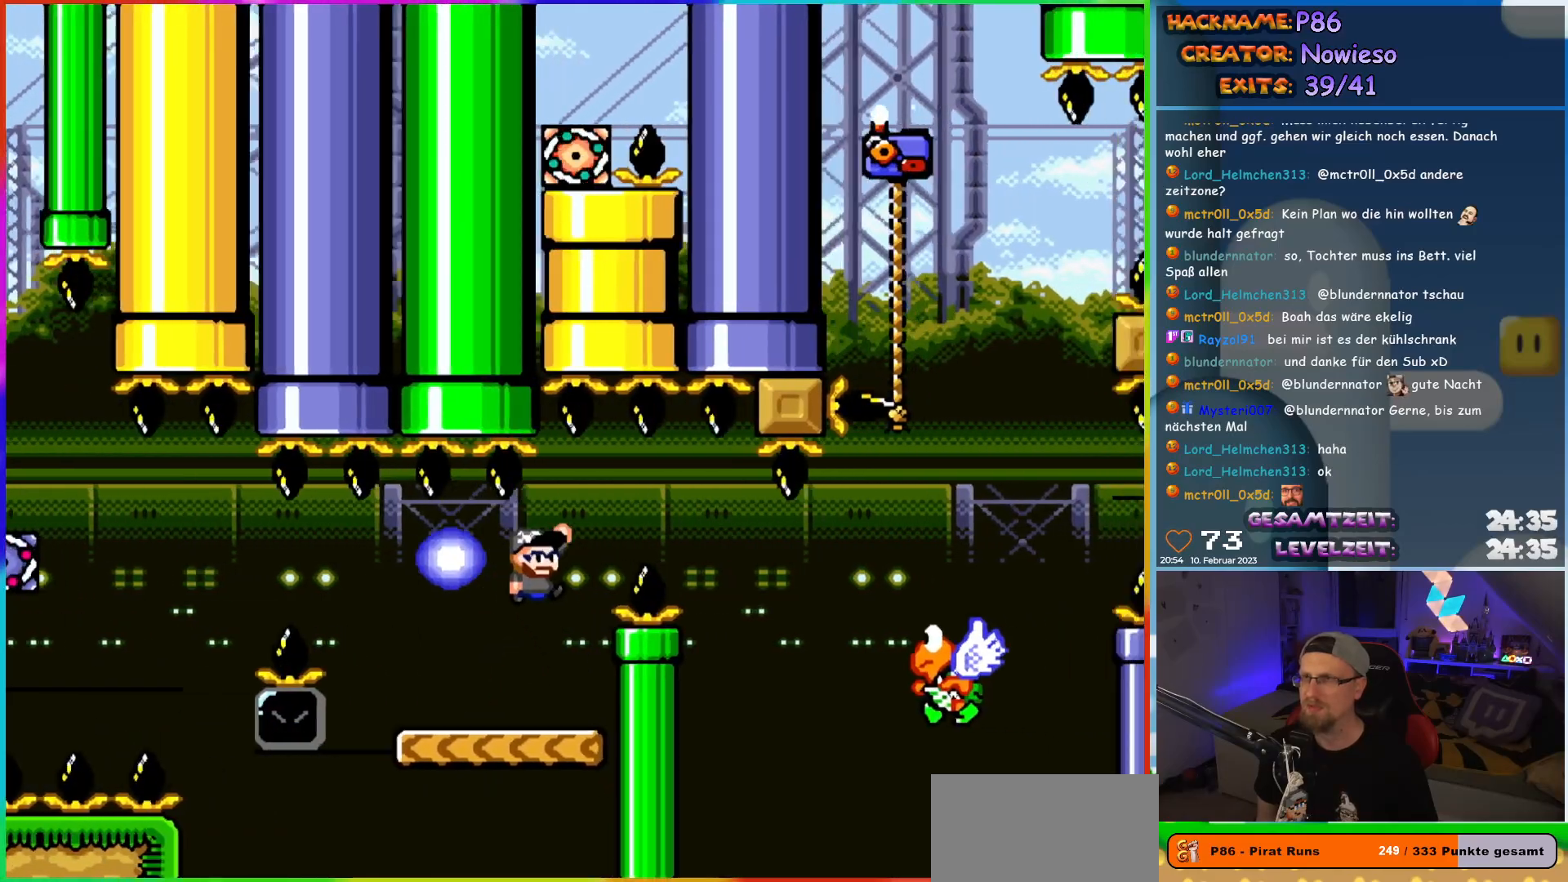
{"buttons": ["B", "Y", "DPAD_RIGHT"], "events": [[167, "B", "down"]]}
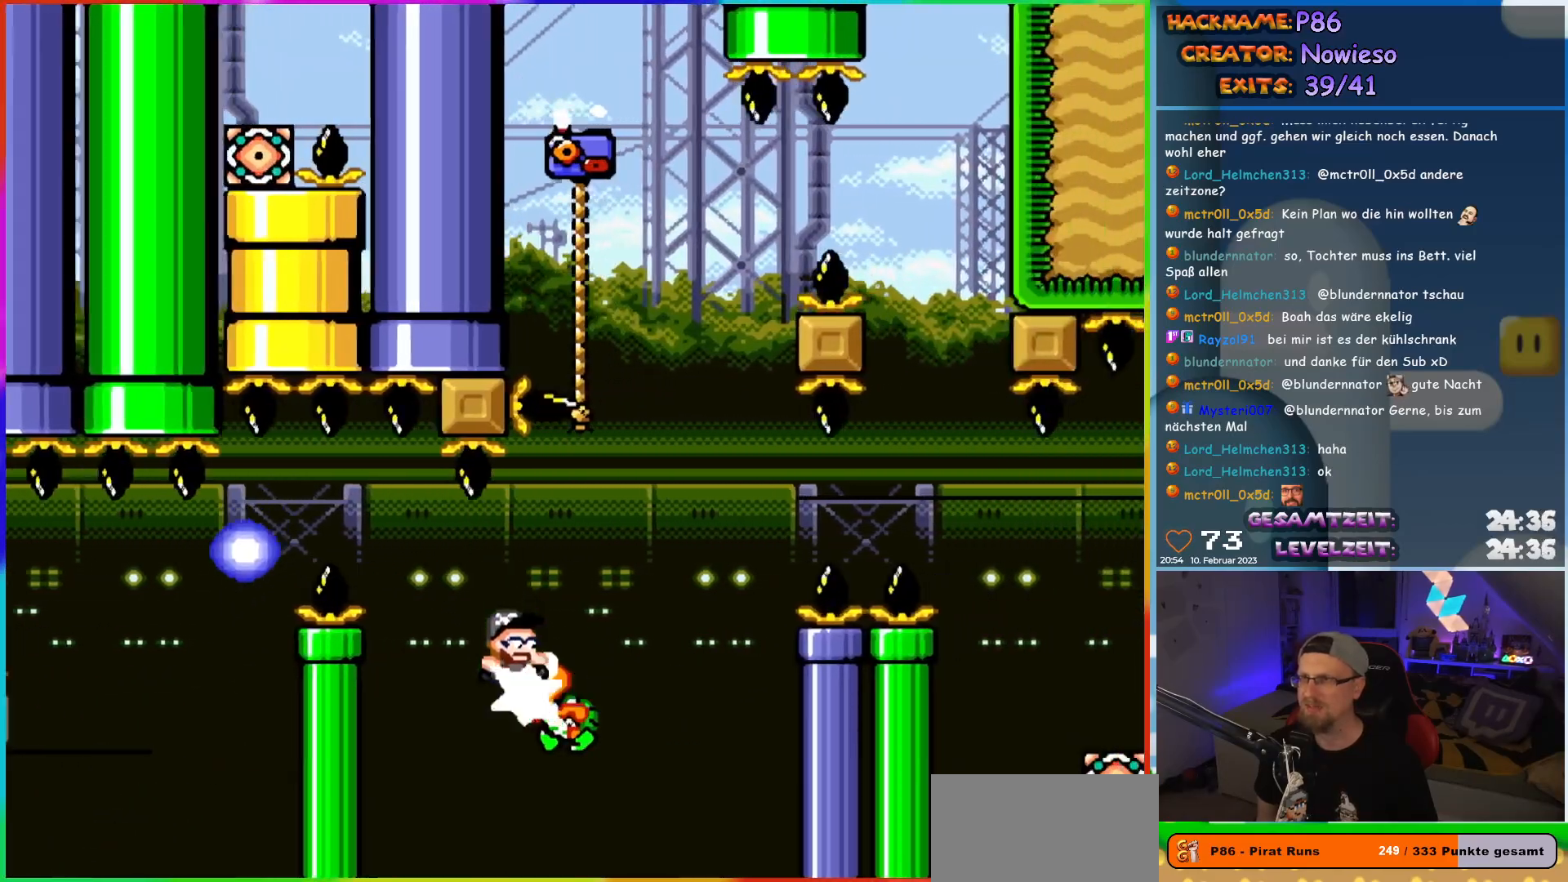
{"buttons": ["B", "Y", "DPAD_UP", "DPAD_LEFT"], "events": [[183, "DPAD_UP", "down"], [200, "DPAD_RIGHT", "up"], [217, "DPAD_LEFT", "down"]]}
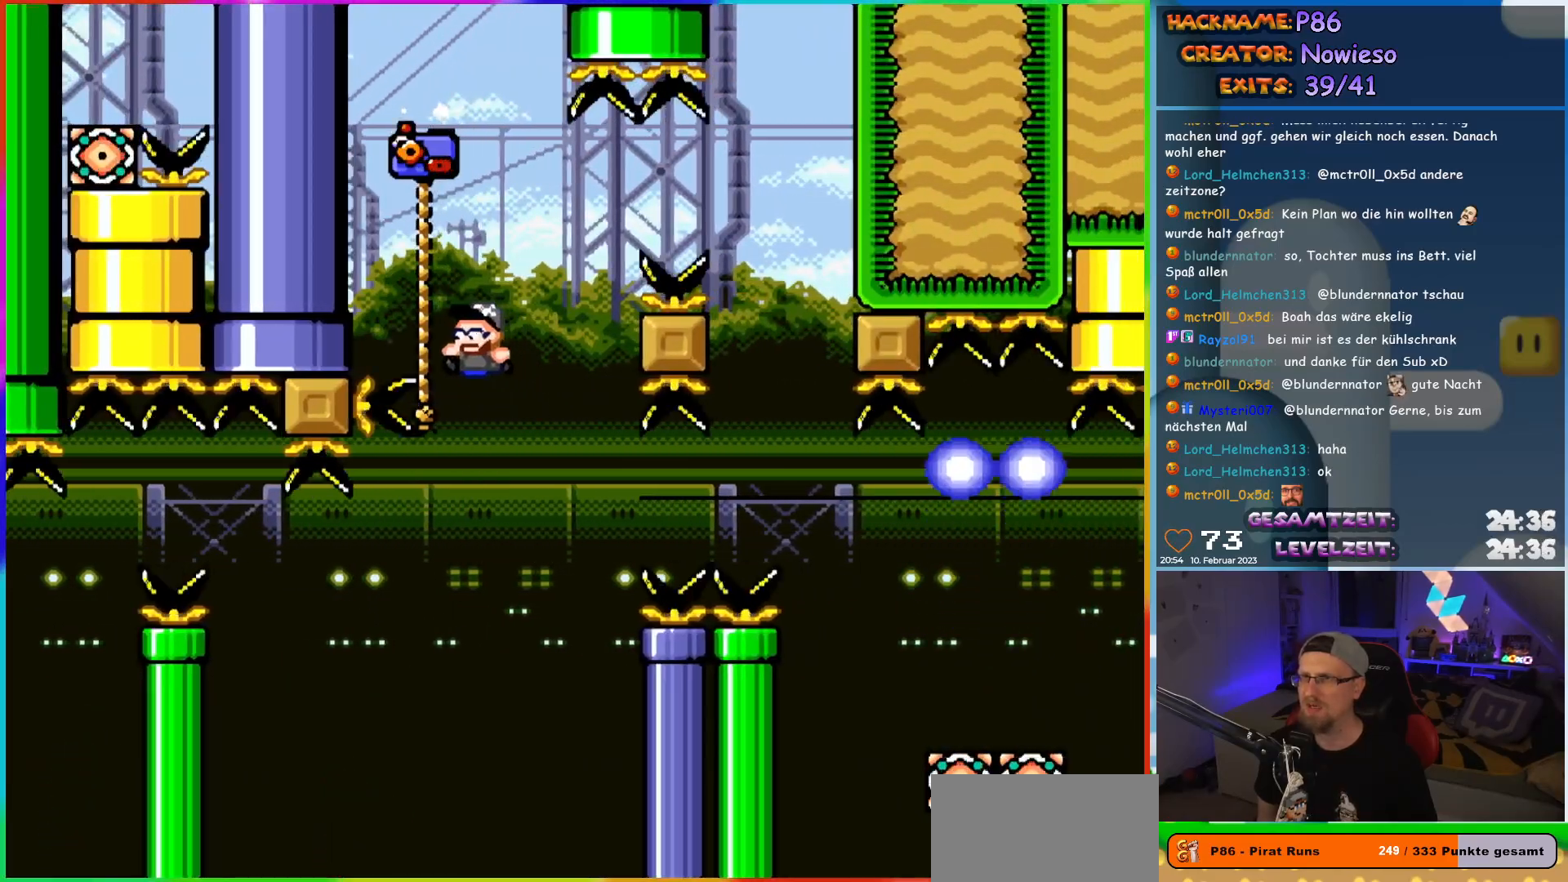
{"buttons": ["B", "Y", "DPAD_RIGHT"], "events": [[117, "DPAD_LEFT", "up"], [117, "DPAD_RIGHT", "down"], [133, "B", "up"], [133, "DPAD_UP", "up"], [183, "B", "down"]]}
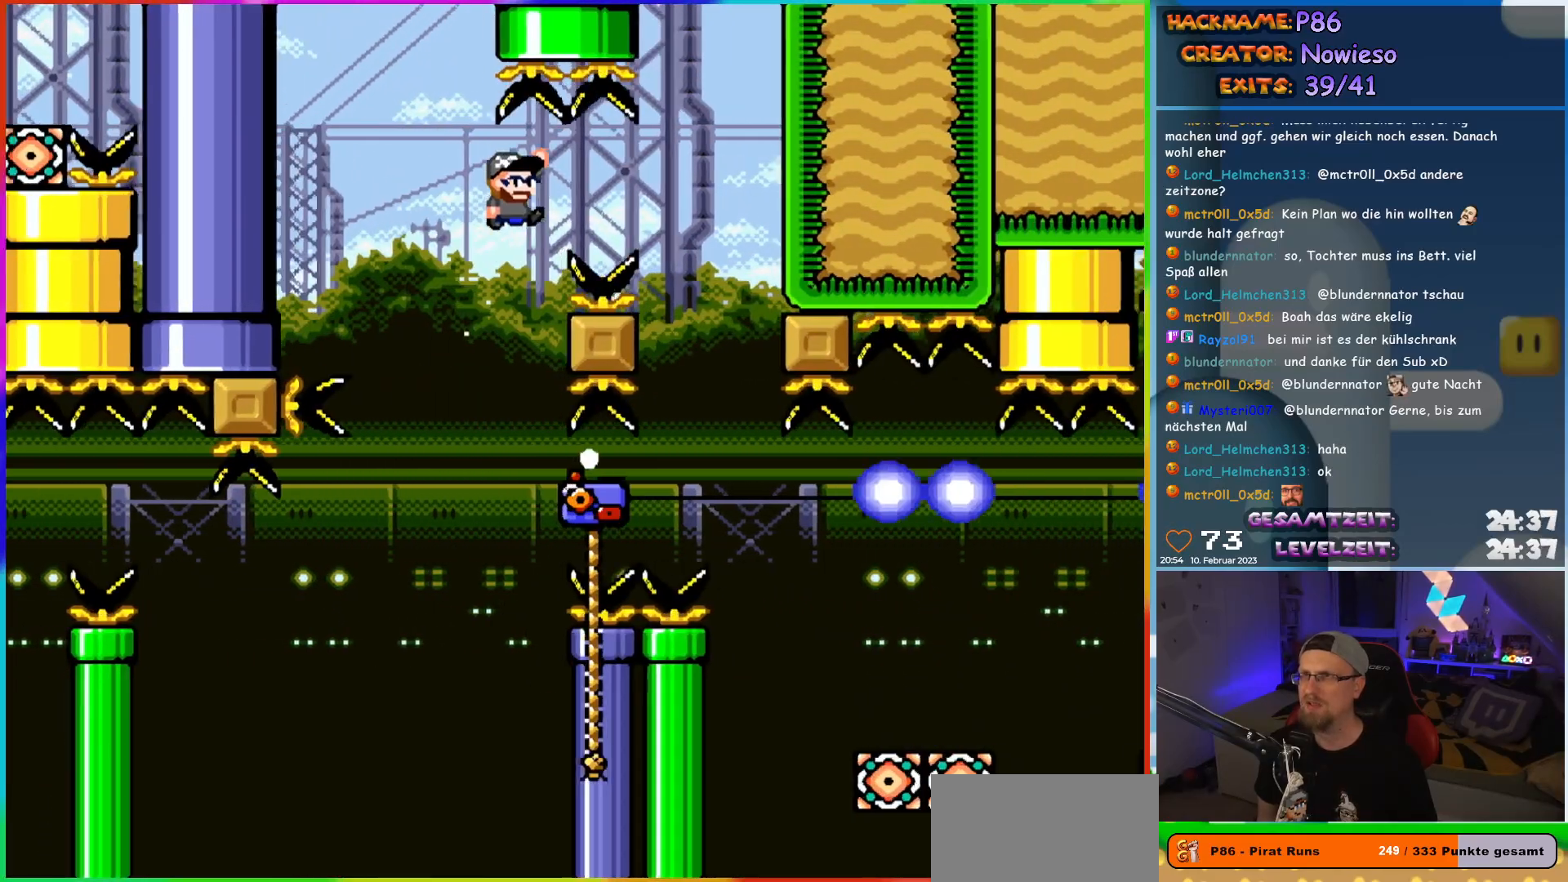
{"buttons": ["Y"], "events": [[417, "DPAD_RIGHT", "up"], [450, "B", "up"]]}
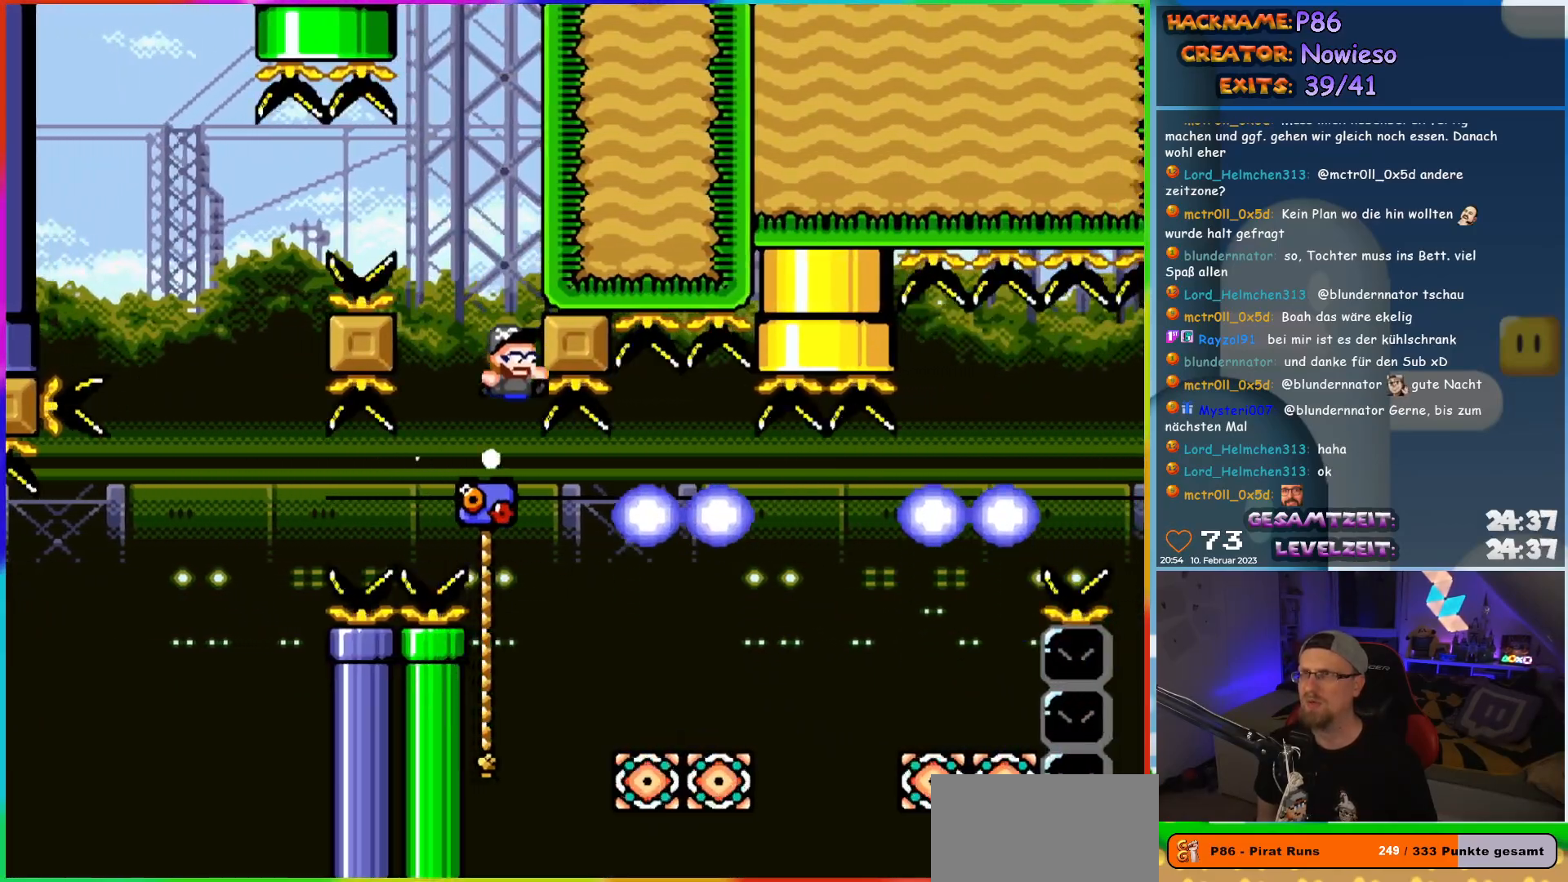
{"buttons": ["Y", "DPAD_UP", "DPAD_RIGHT"], "events": [[167, "DPAD_RIGHT", "down"], [350, "DPAD_UP", "down"]]}
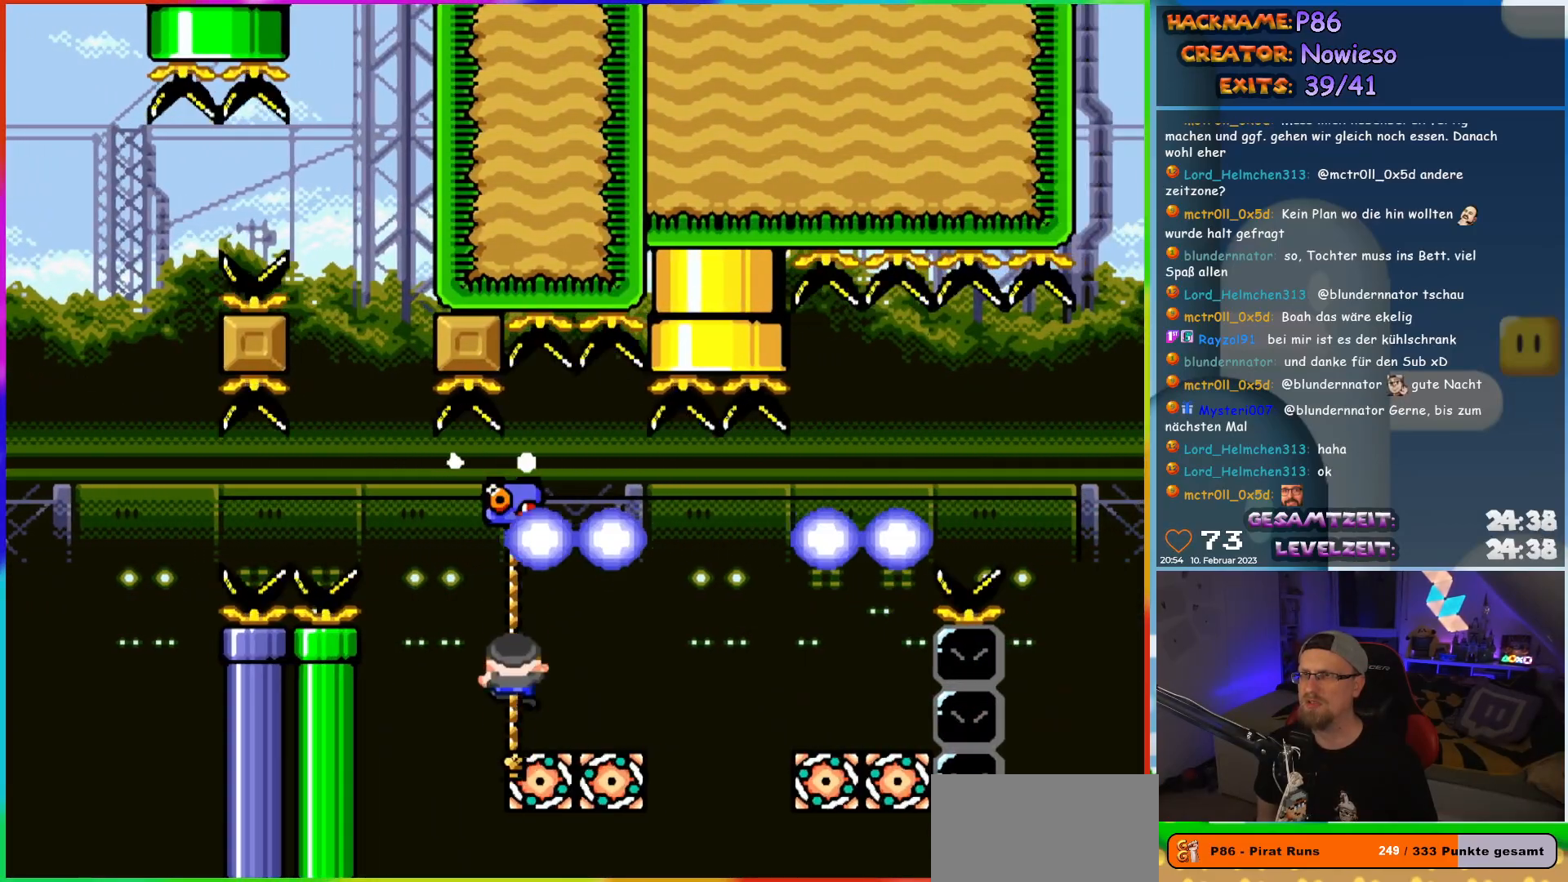
{"buttons": ["B", "Y", "DPAD_RIGHT"], "events": [[17, "B", "down"], [17, "DPAD_UP", "up"], [133, "B", "up"], [183, "B", "down"], [333, "B", "up"], [383, "B", "down"]]}
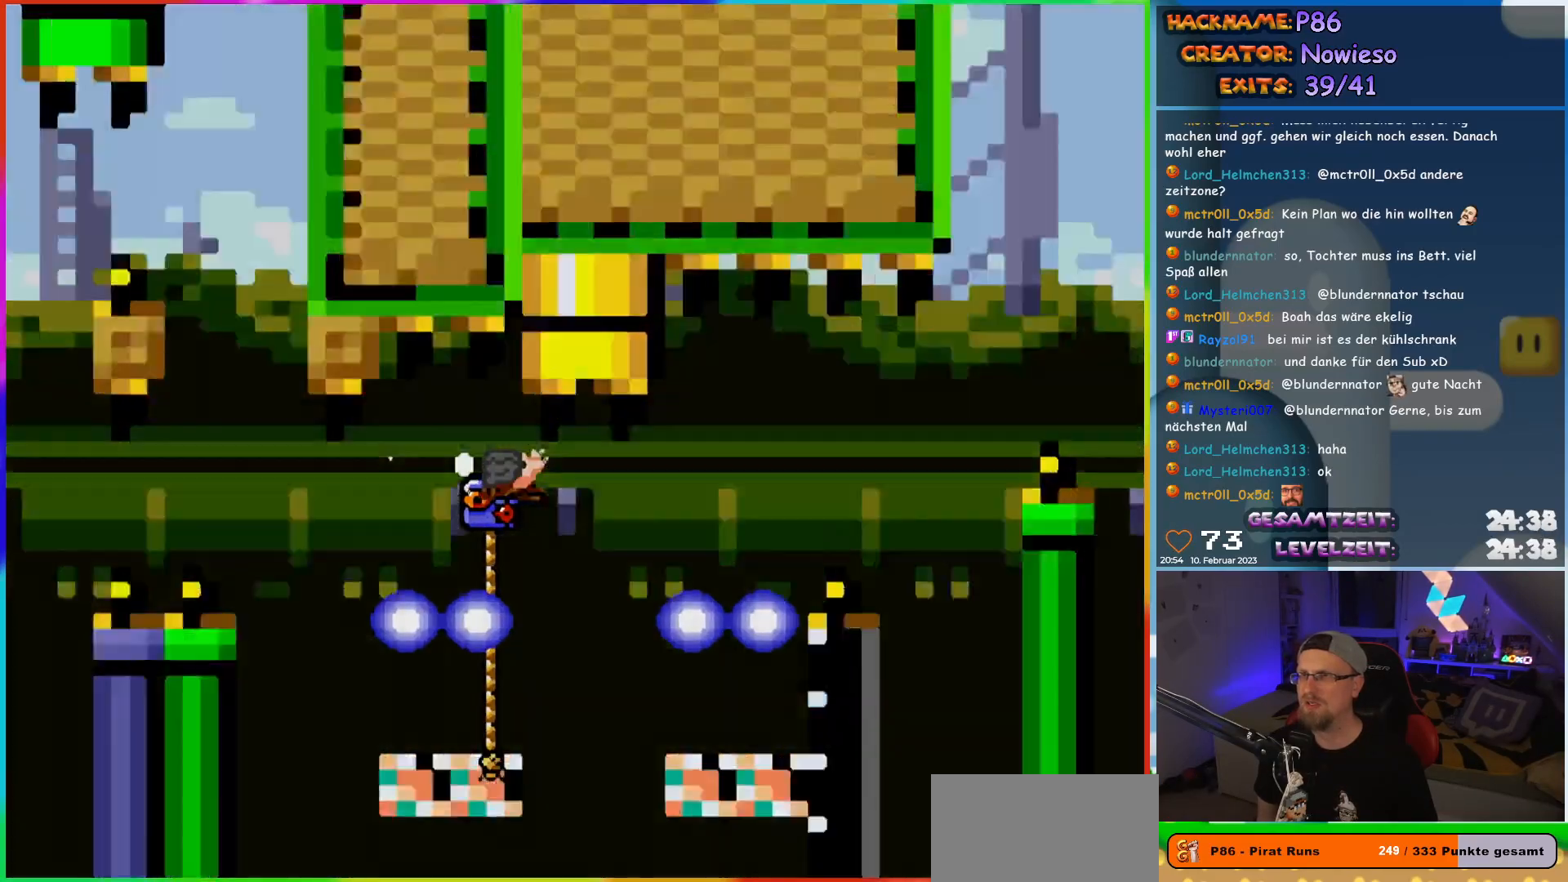
{"buttons": [], "events": [[117, "DPAD_LEFT", "down"], [117, "DPAD_RIGHT", "up"], [200, "DPAD_UP", "down"], [217, "B", "up"], [350, "DPAD_LEFT", "up"], [350, "DPAD_UP", "up"], [350, "Y", "up"]]}
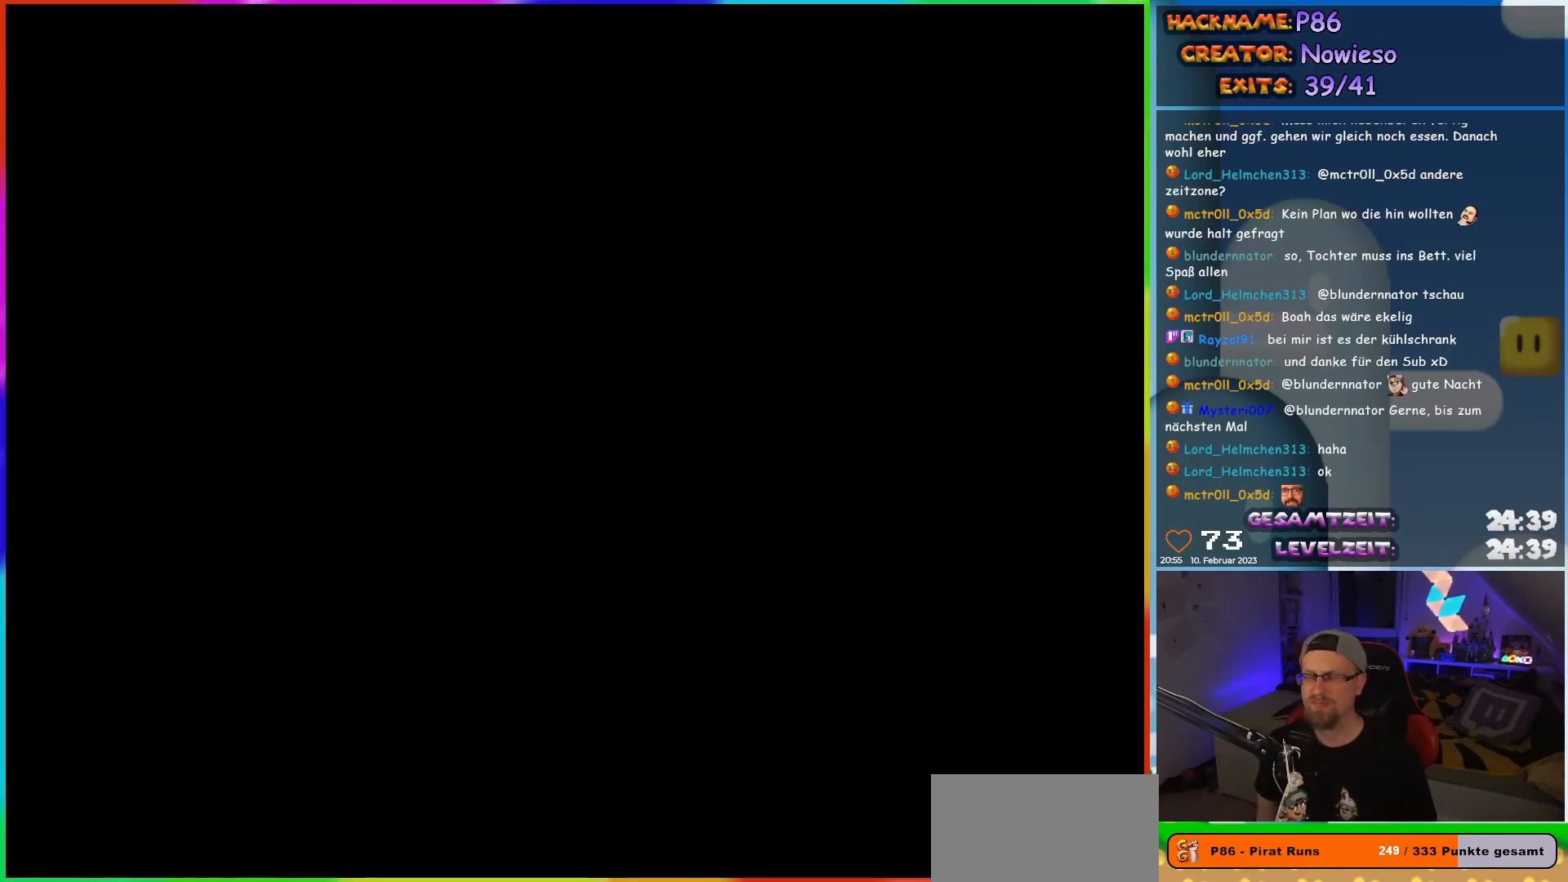
{"buttons": [], "events": []}
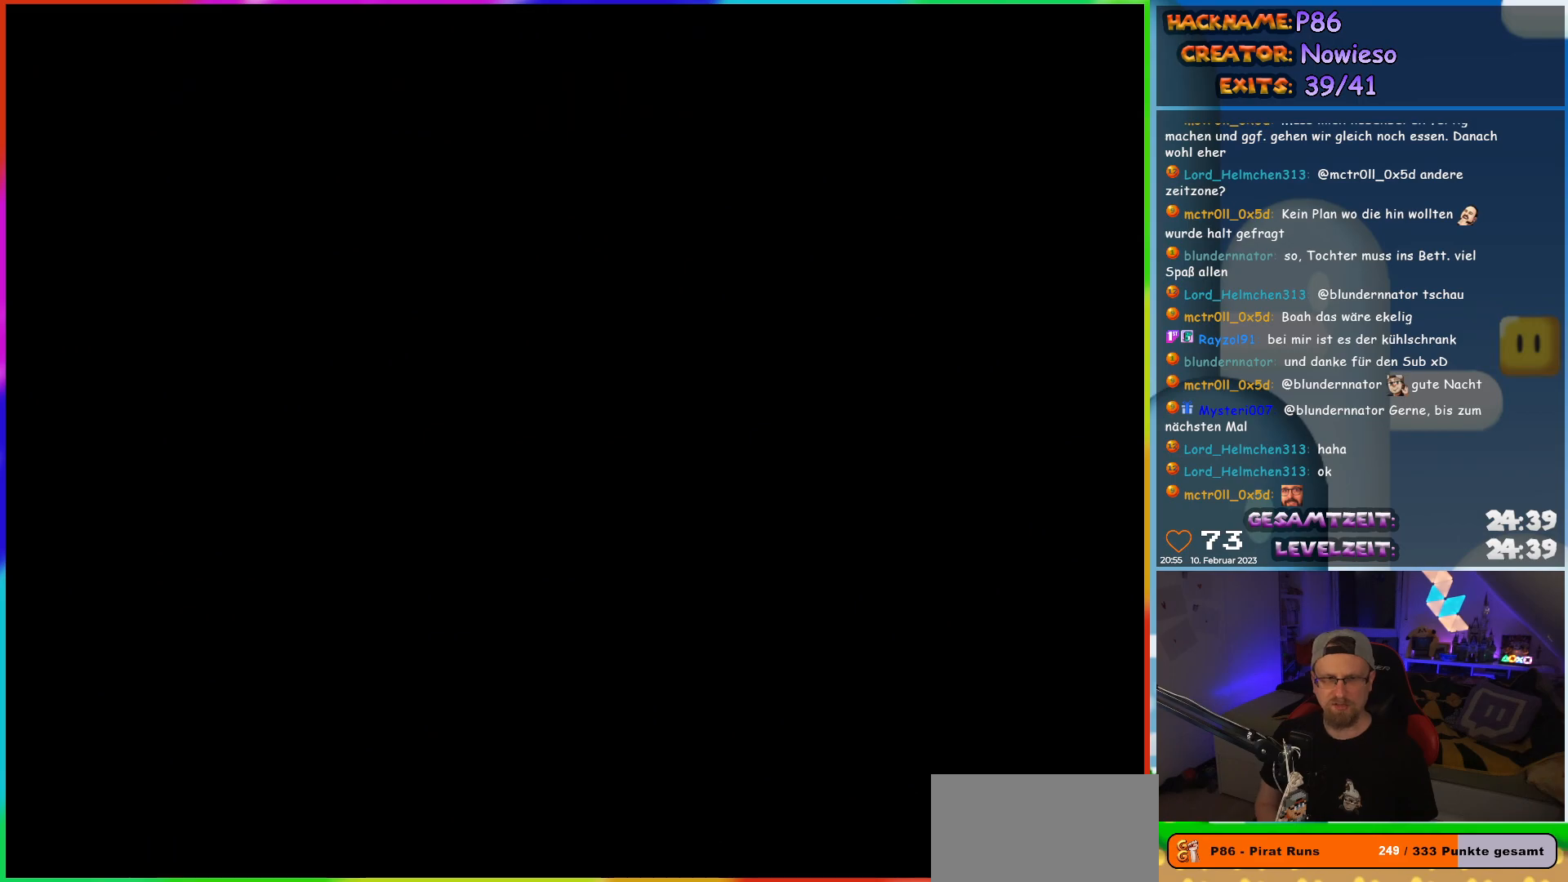
{"buttons": [], "events": []}
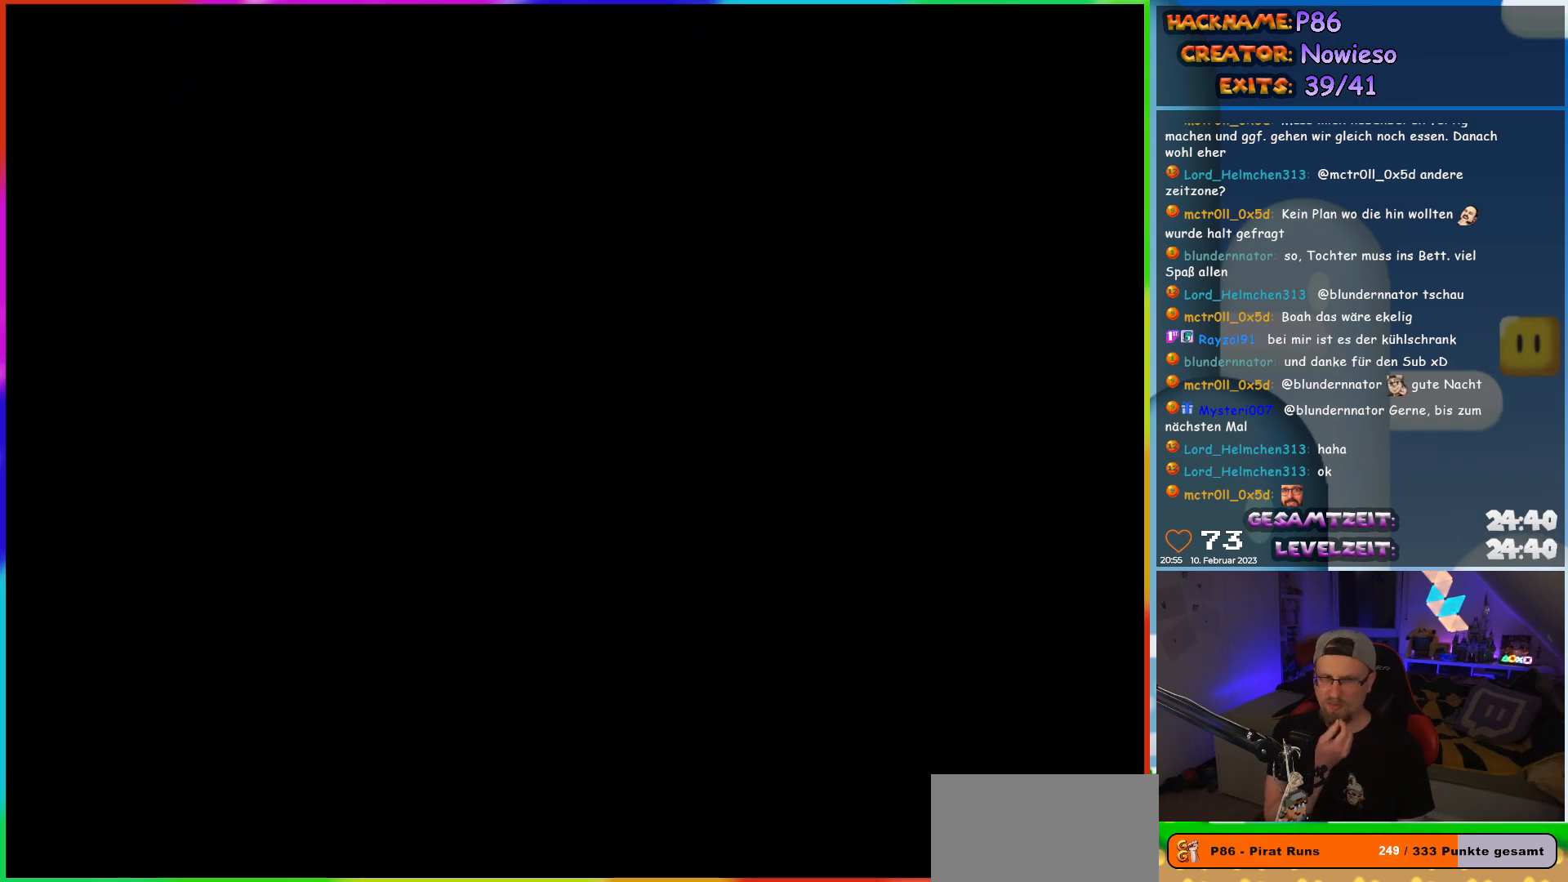
{"buttons": [], "events": []}
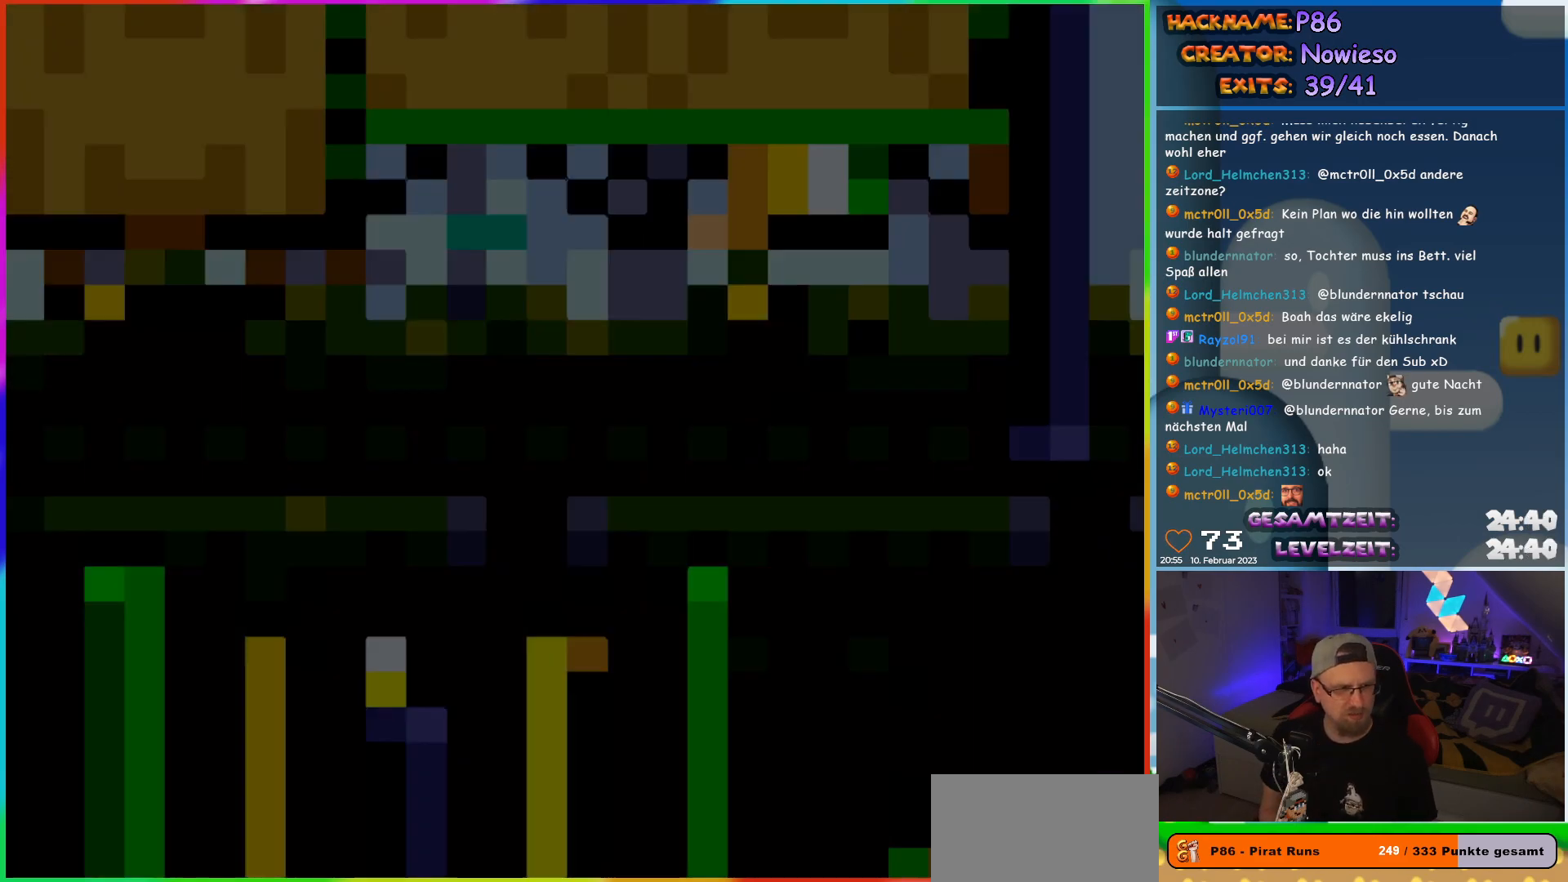
{"buttons": ["X"], "events": [[433, "X", "down"]]}
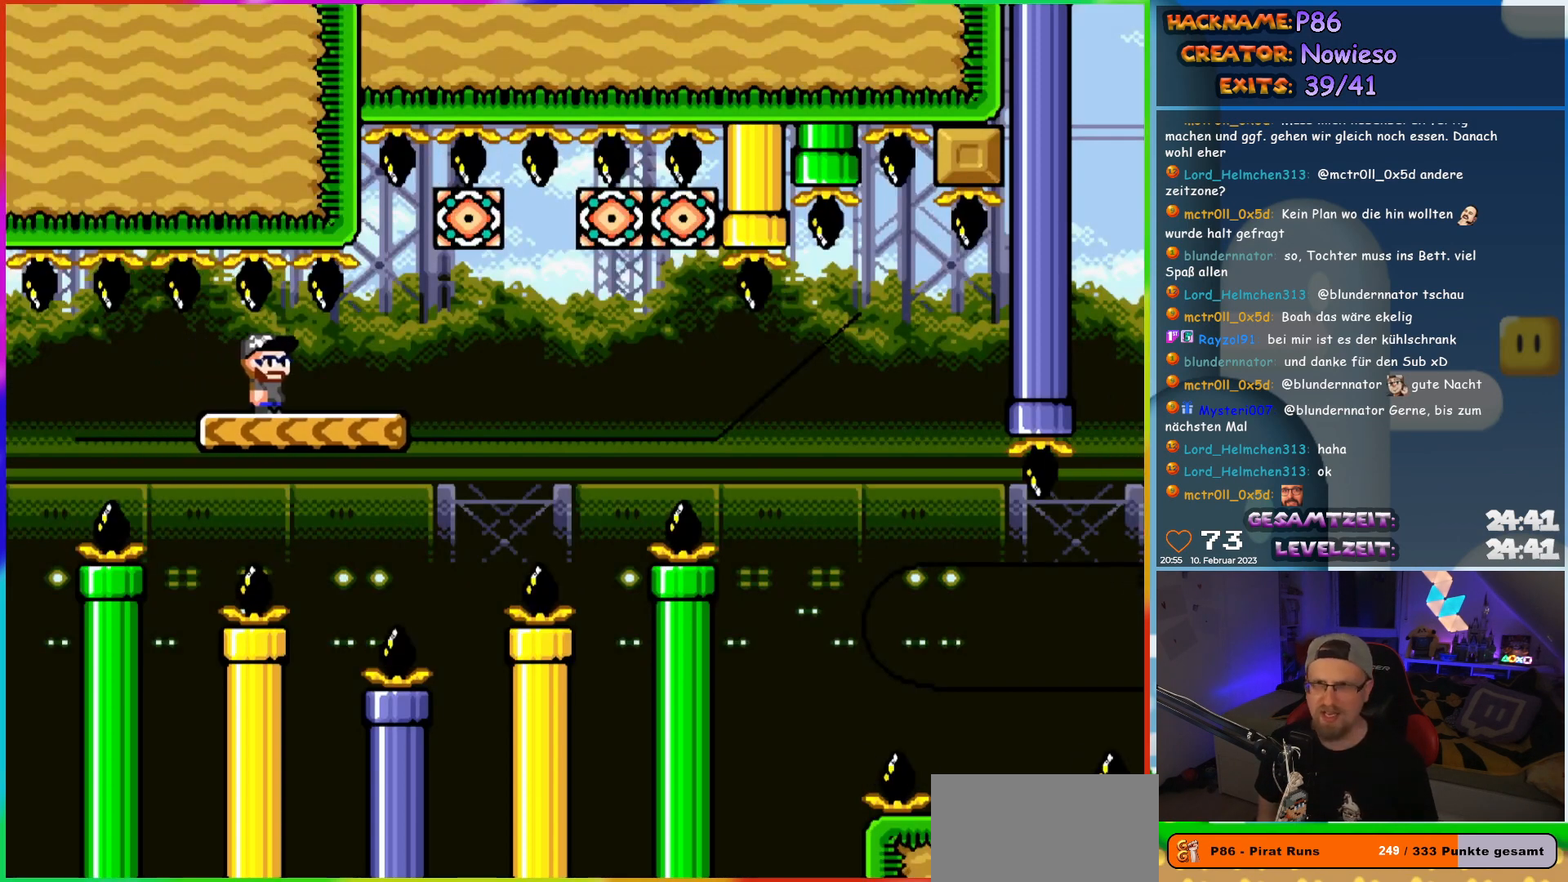
{"buttons": ["X", "DPAD_RIGHT"], "events": [[350, "DPAD_RIGHT", "down"]]}
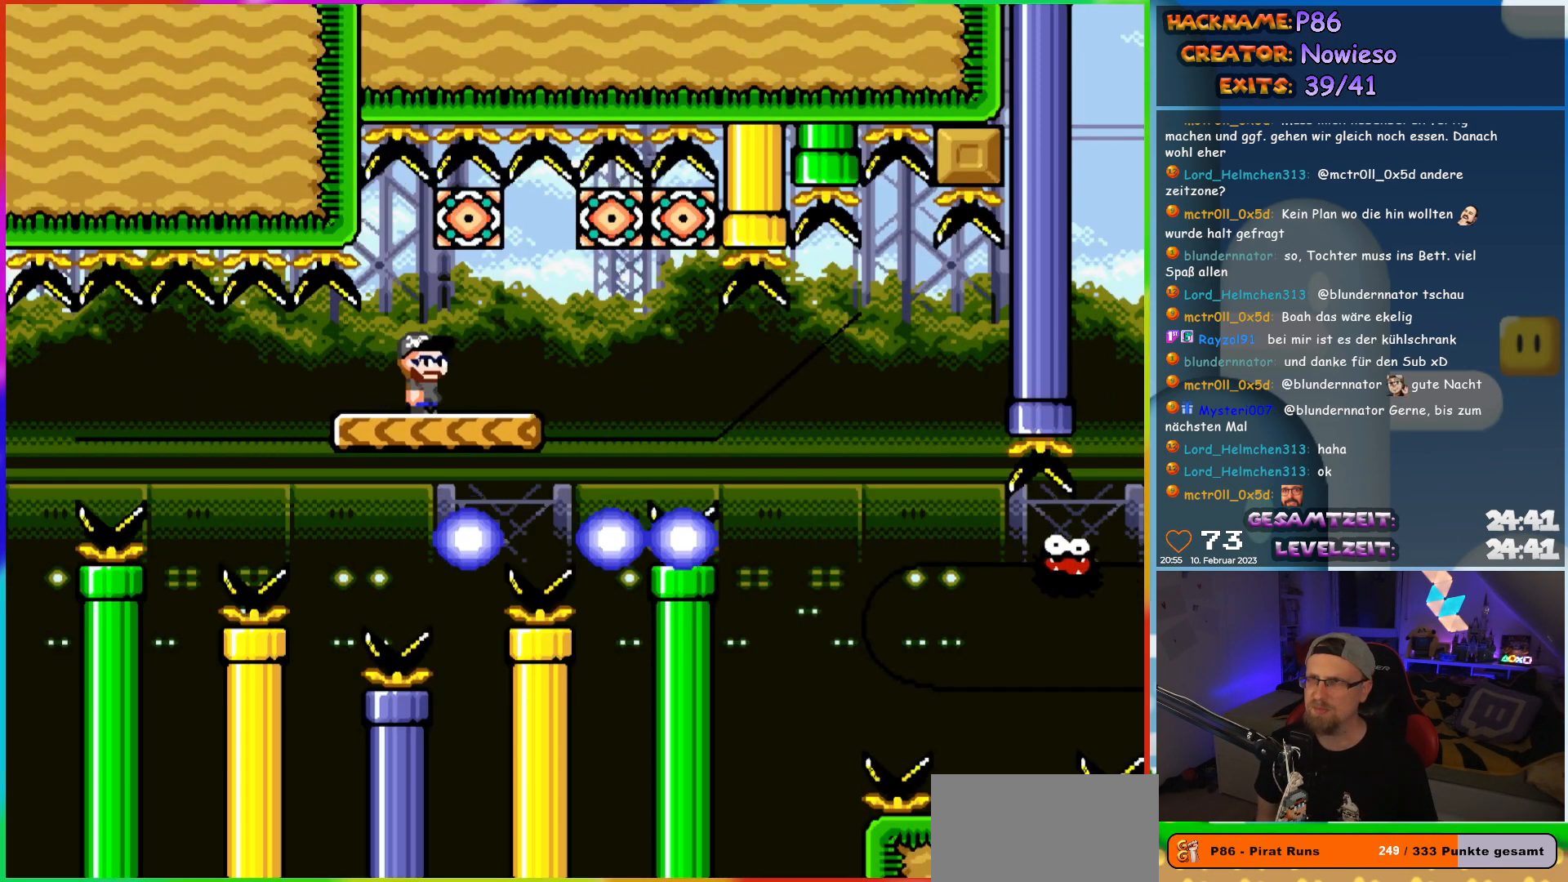
{"buttons": ["X", "DPAD_RIGHT"], "events": [[133, "DPAD_LEFT", "down"], [133, "DPAD_RIGHT", "up"], [267, "DPAD_LEFT", "up"], [333, "DPAD_RIGHT", "down"]]}
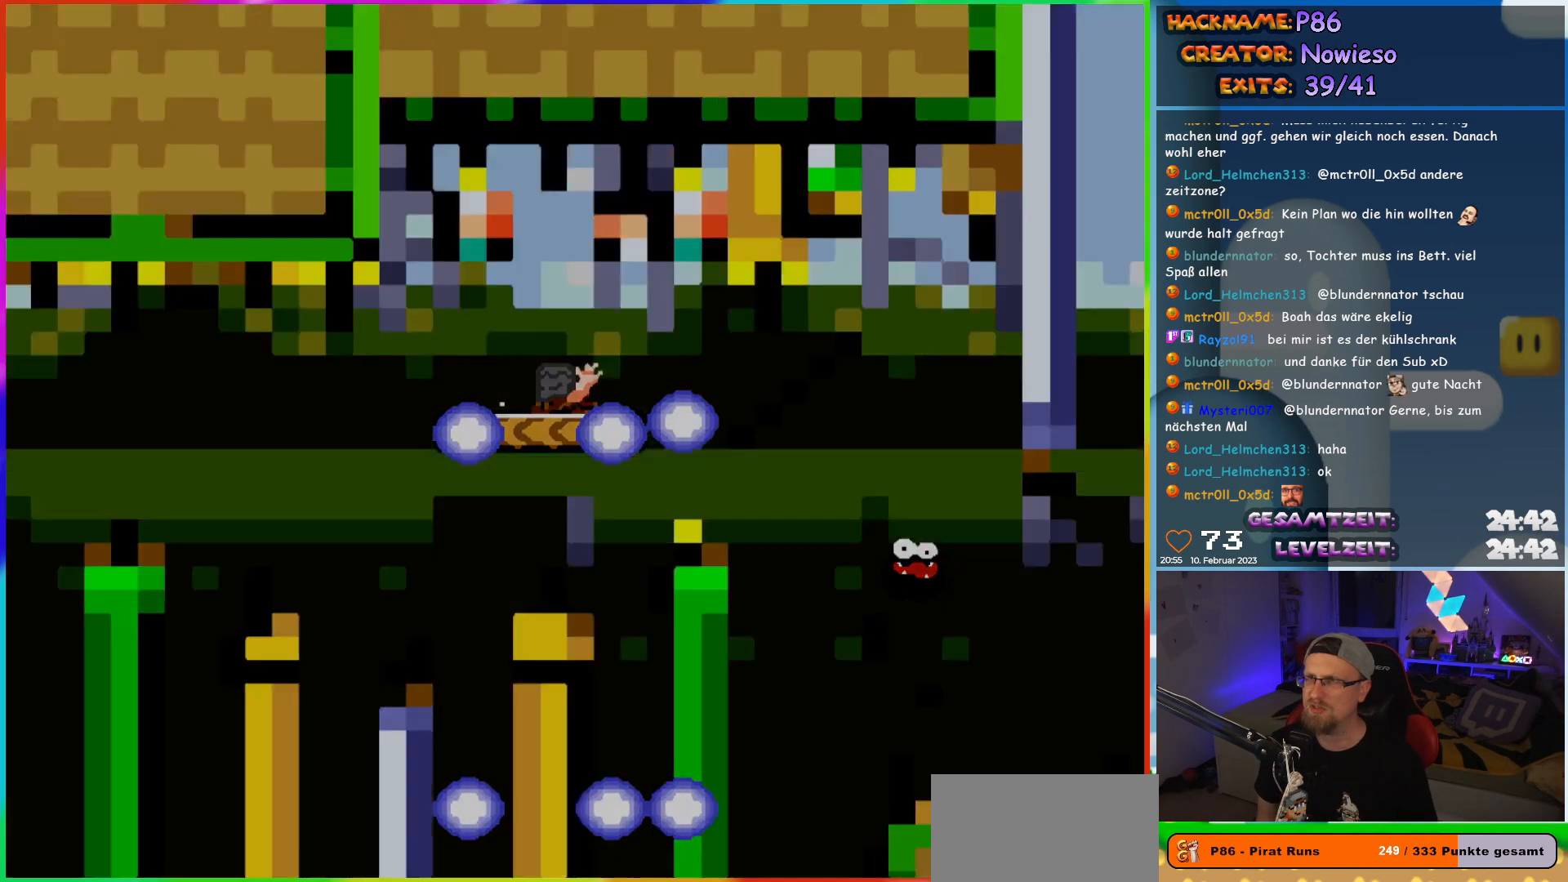
{"buttons": [], "events": [[317, "DPAD_RIGHT", "up"], [417, "X", "up"]]}
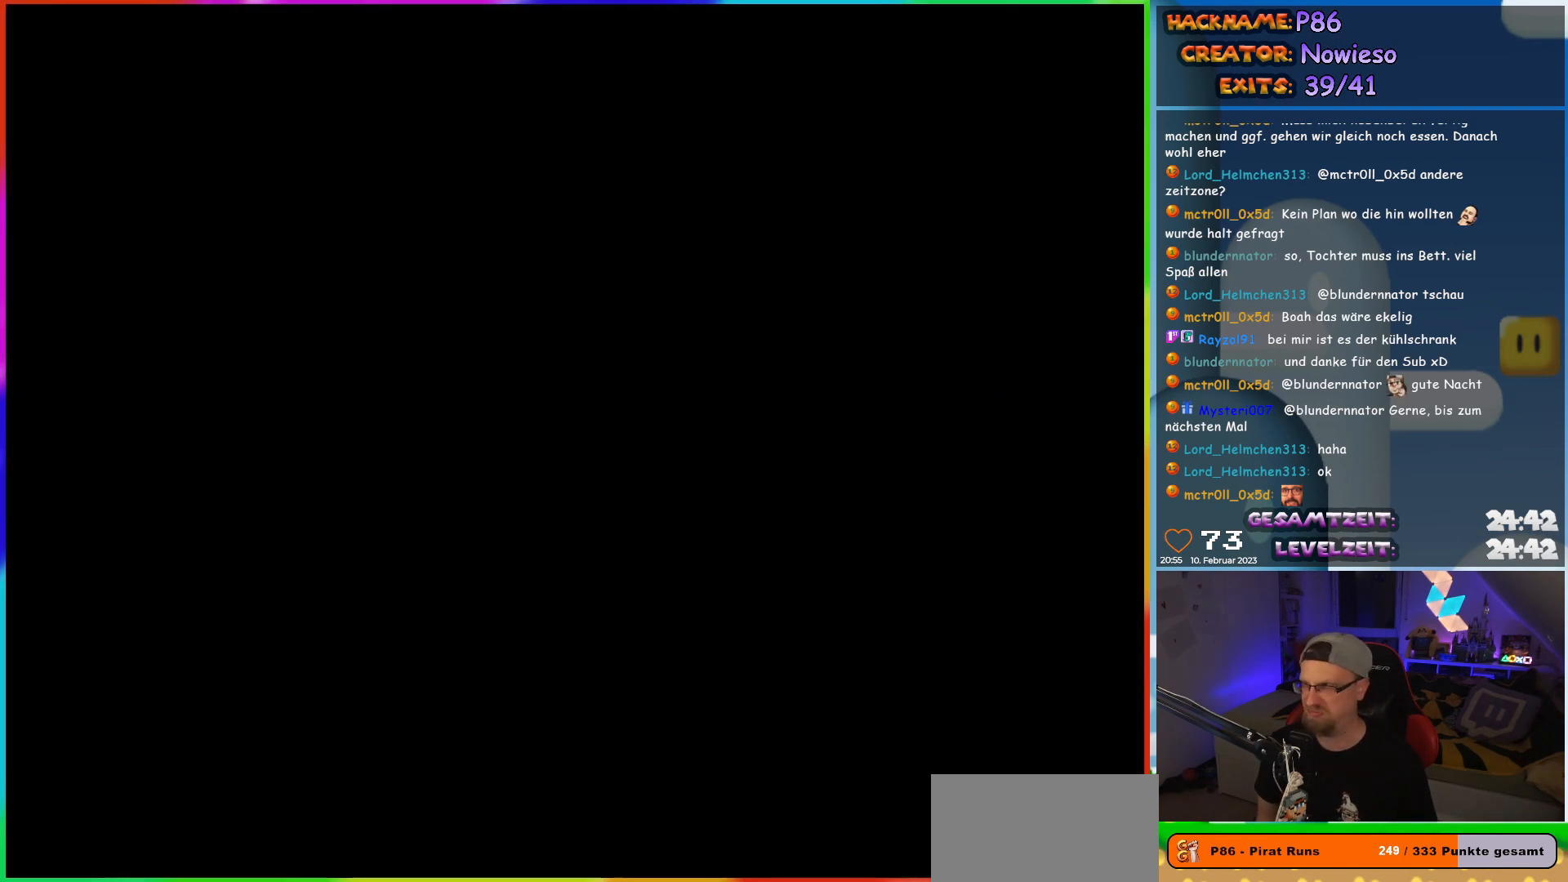
{"buttons": [], "events": []}
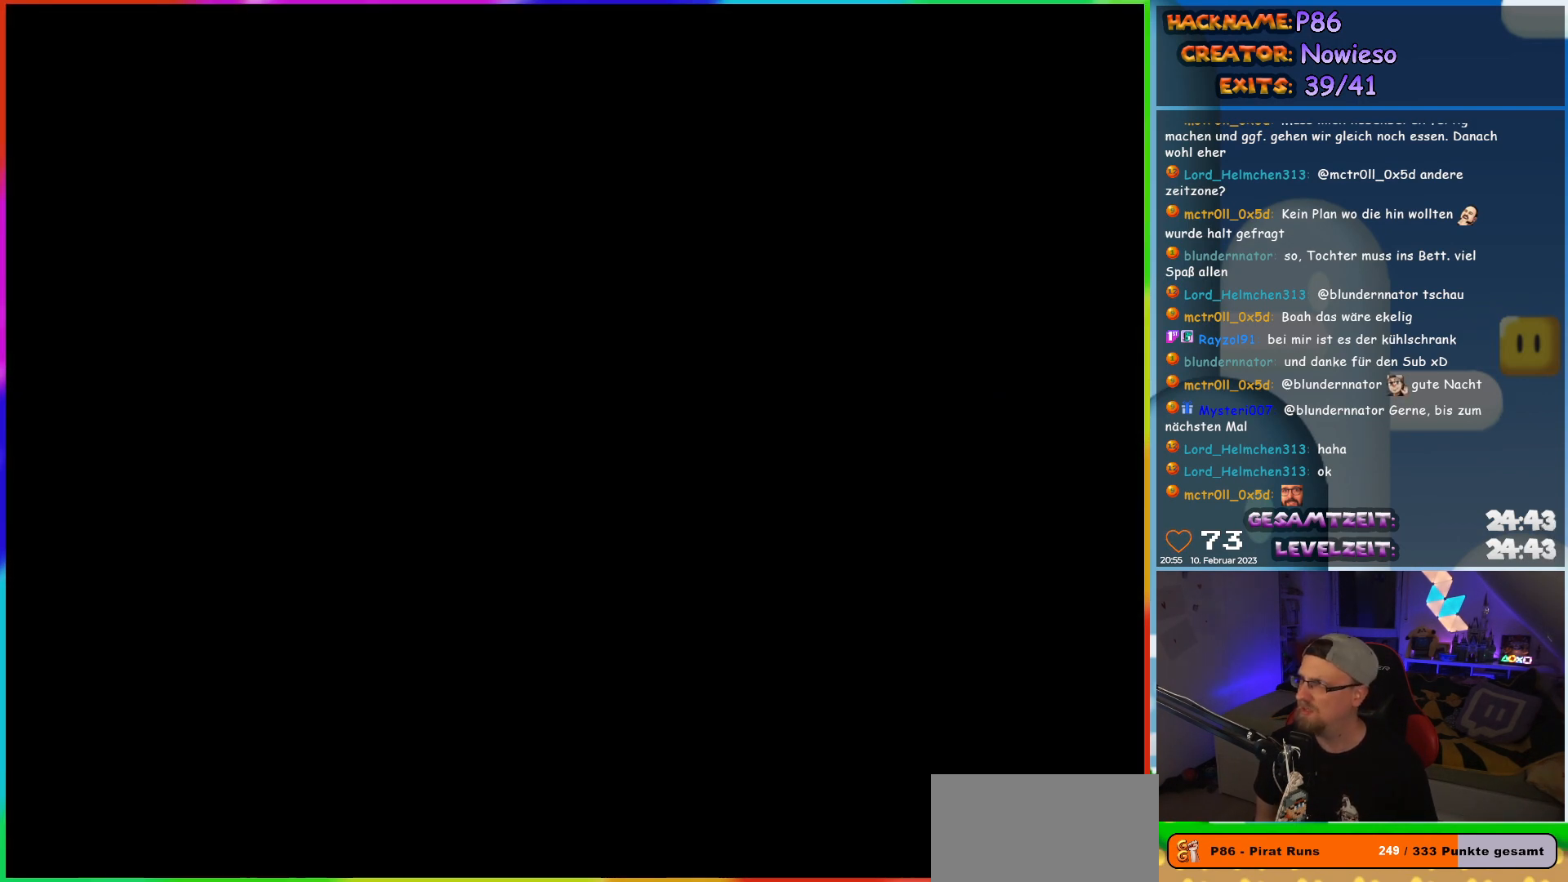
{"buttons": ["X"], "events": [[333, "X", "down"]]}
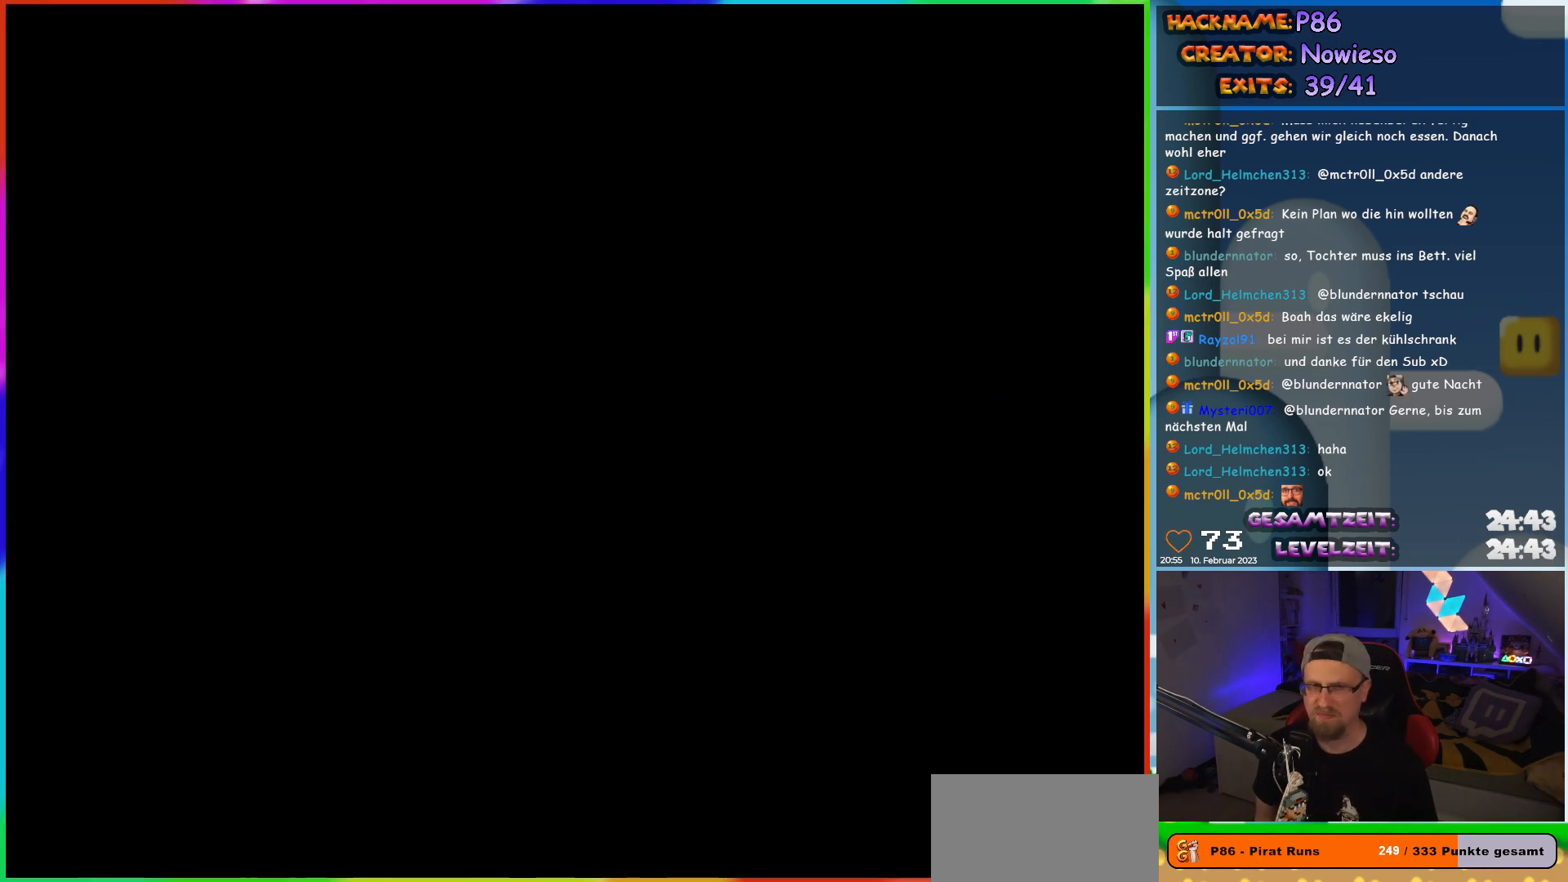
{"buttons": ["X"], "events": []}
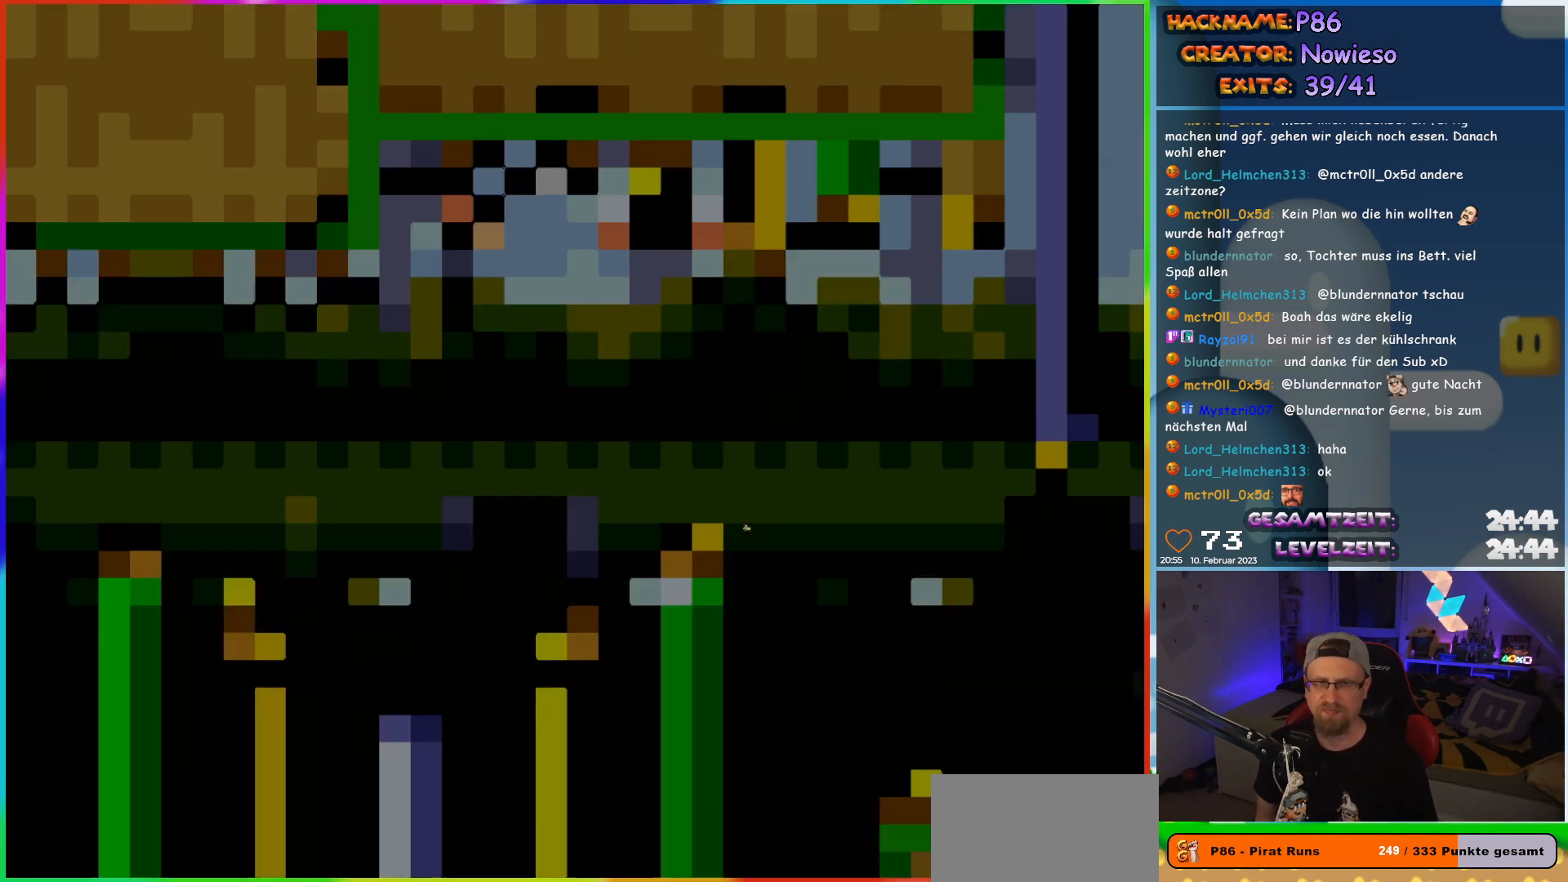
{"buttons": ["X"], "events": []}
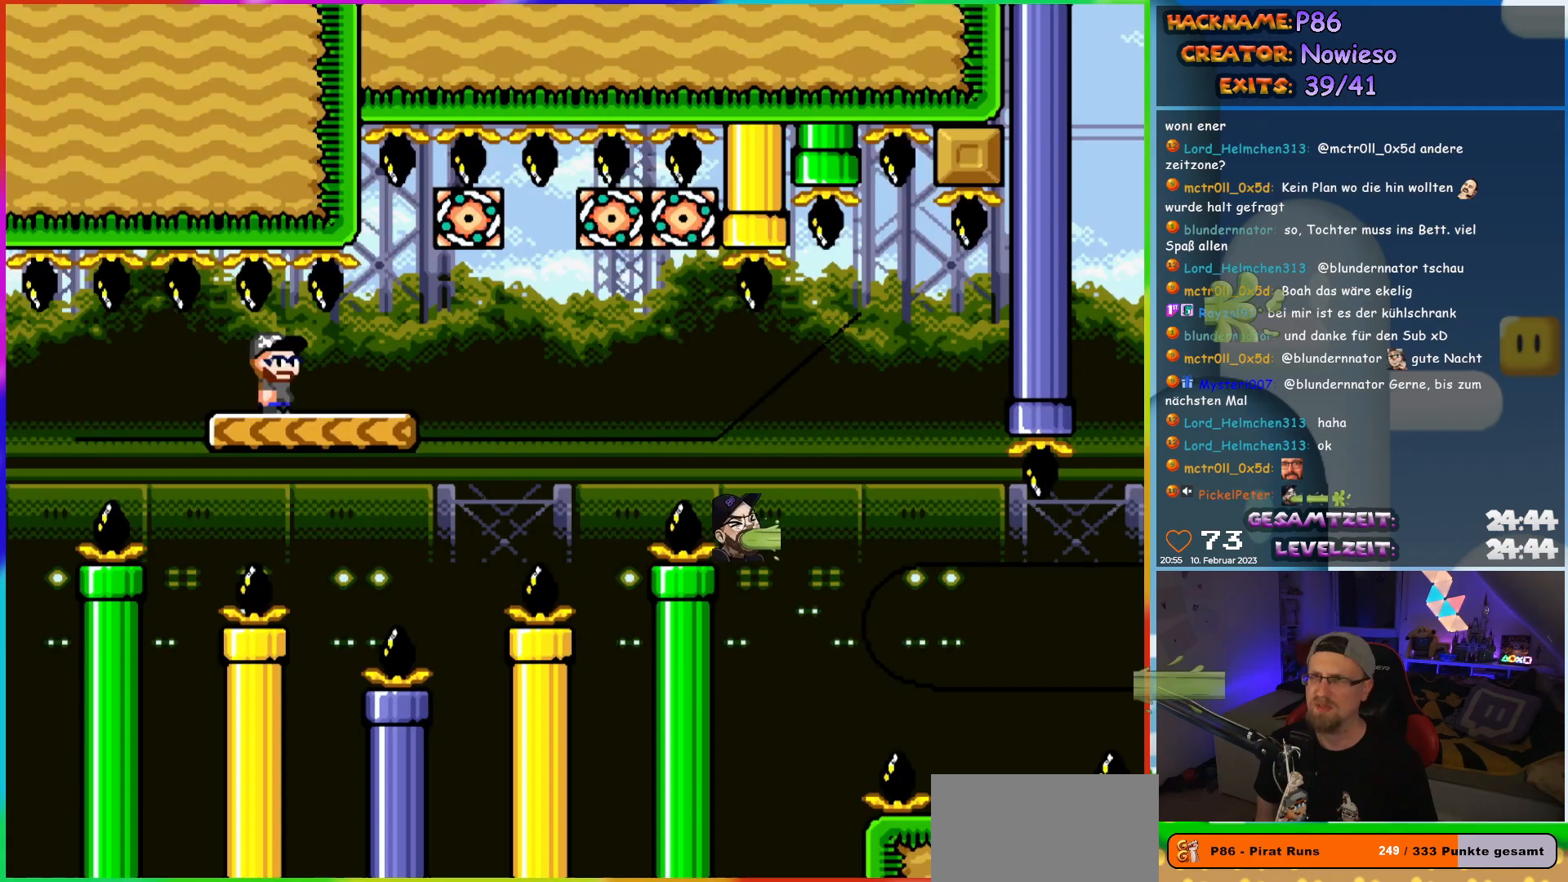
{"buttons": ["X", "DPAD_RIGHT"], "events": [[333, "DPAD_RIGHT", "down"]]}
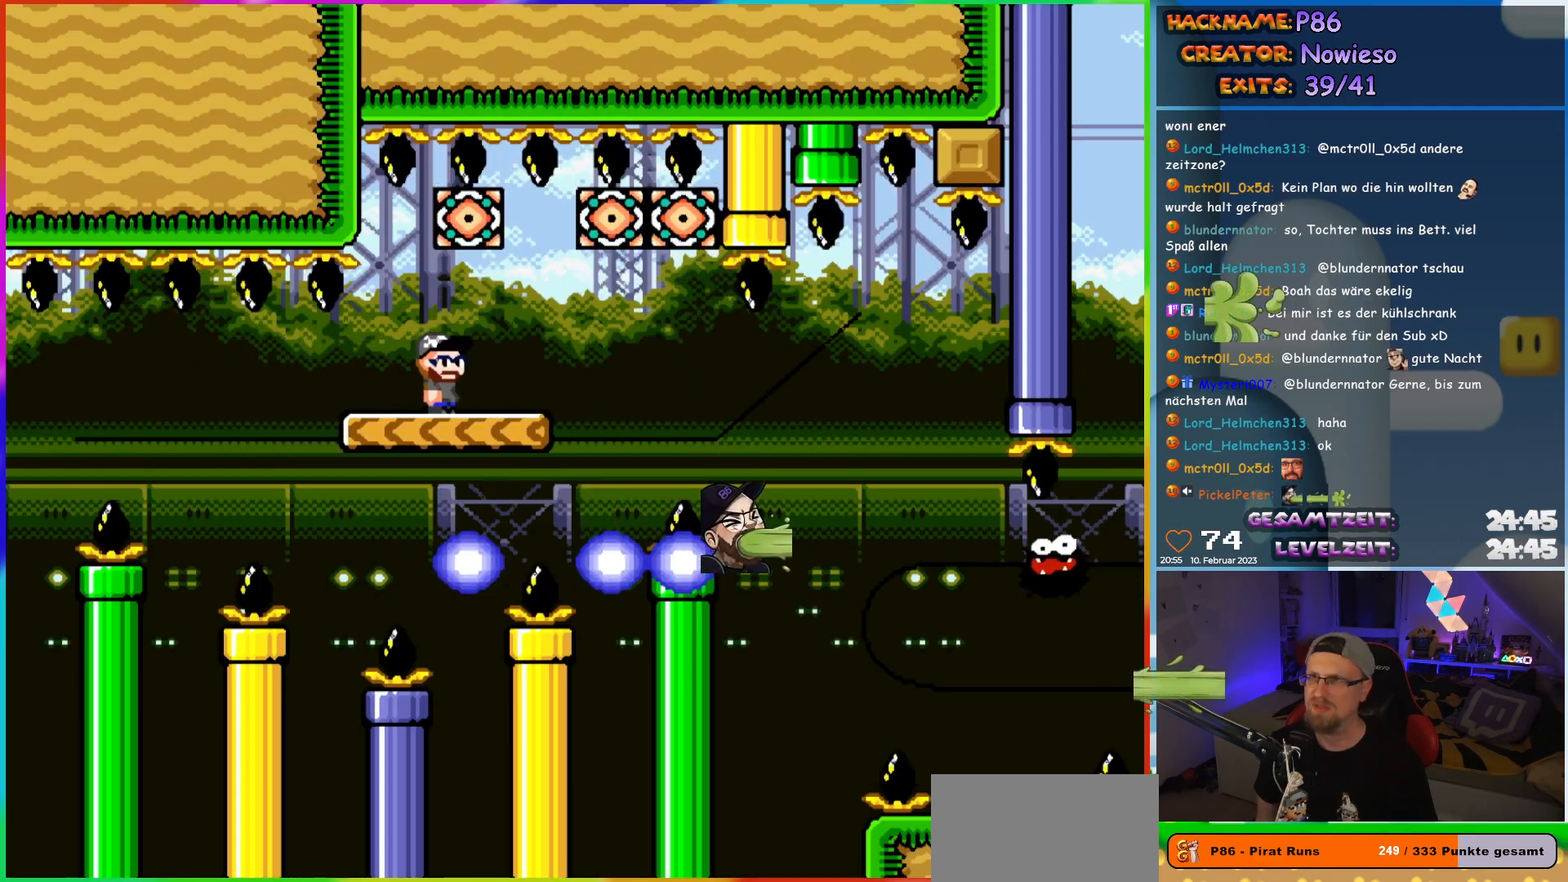
{"buttons": ["X", "DPAD_RIGHT"], "events": [[100, "DPAD_RIGHT", "up"], [100, "DPAD_UP", "down"], [117, "DPAD_LEFT", "down"], [117, "DPAD_UP", "up"], [267, "DPAD_LEFT", "up"], [333, "DPAD_RIGHT", "down"]]}
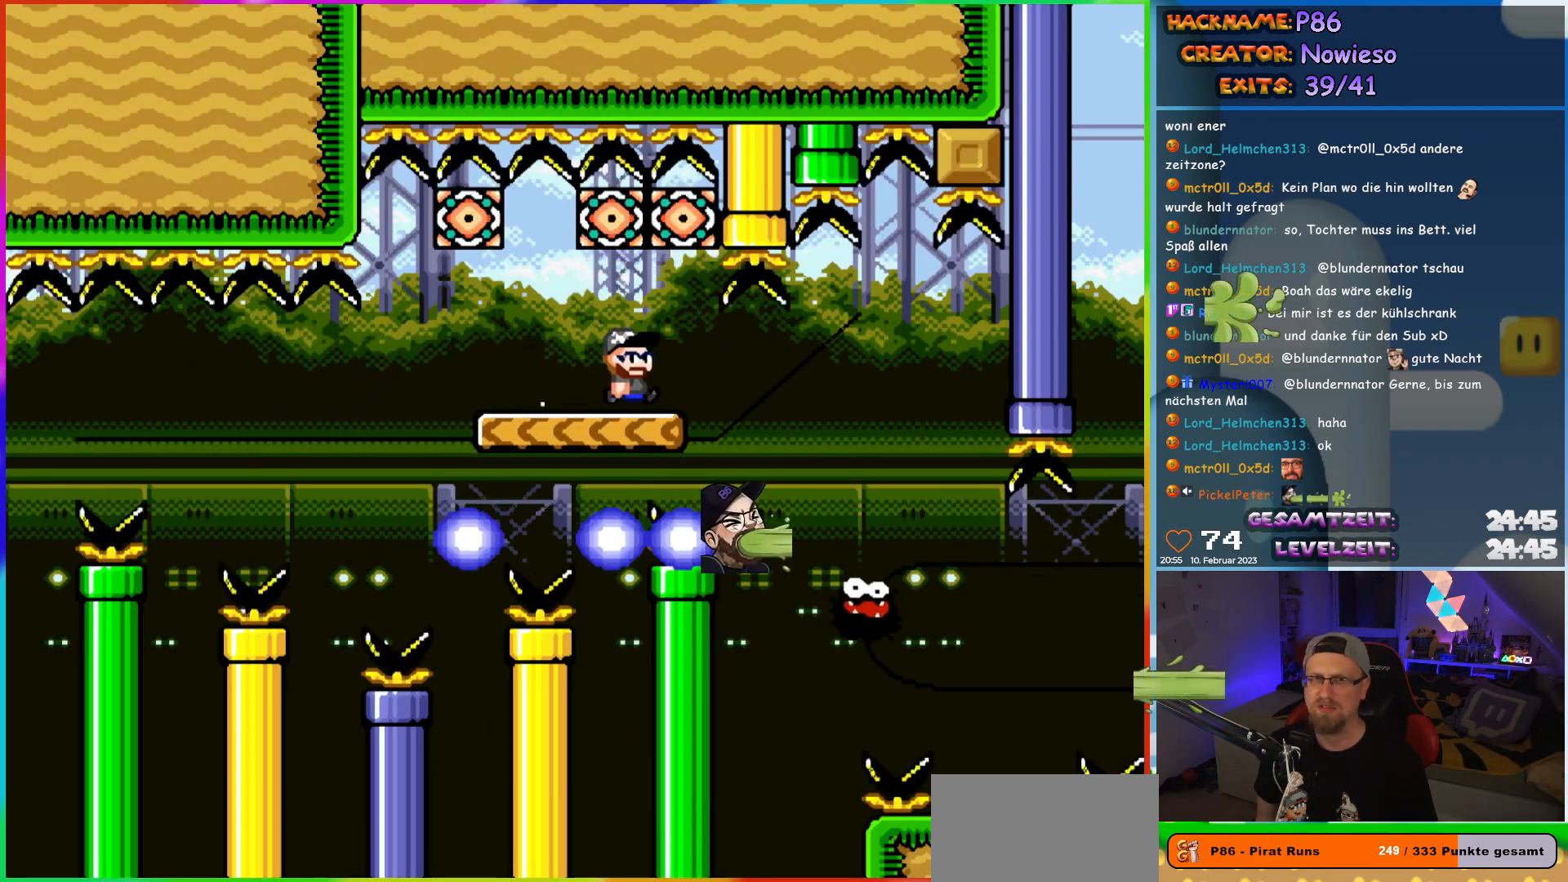
{"buttons": ["X", "DPAD_LEFT"], "events": [[483, "DPAD_LEFT", "down"], [483, "DPAD_RIGHT", "up"], [483, "DPAD_UP", "down"], [500, "DPAD_UP", "up"]]}
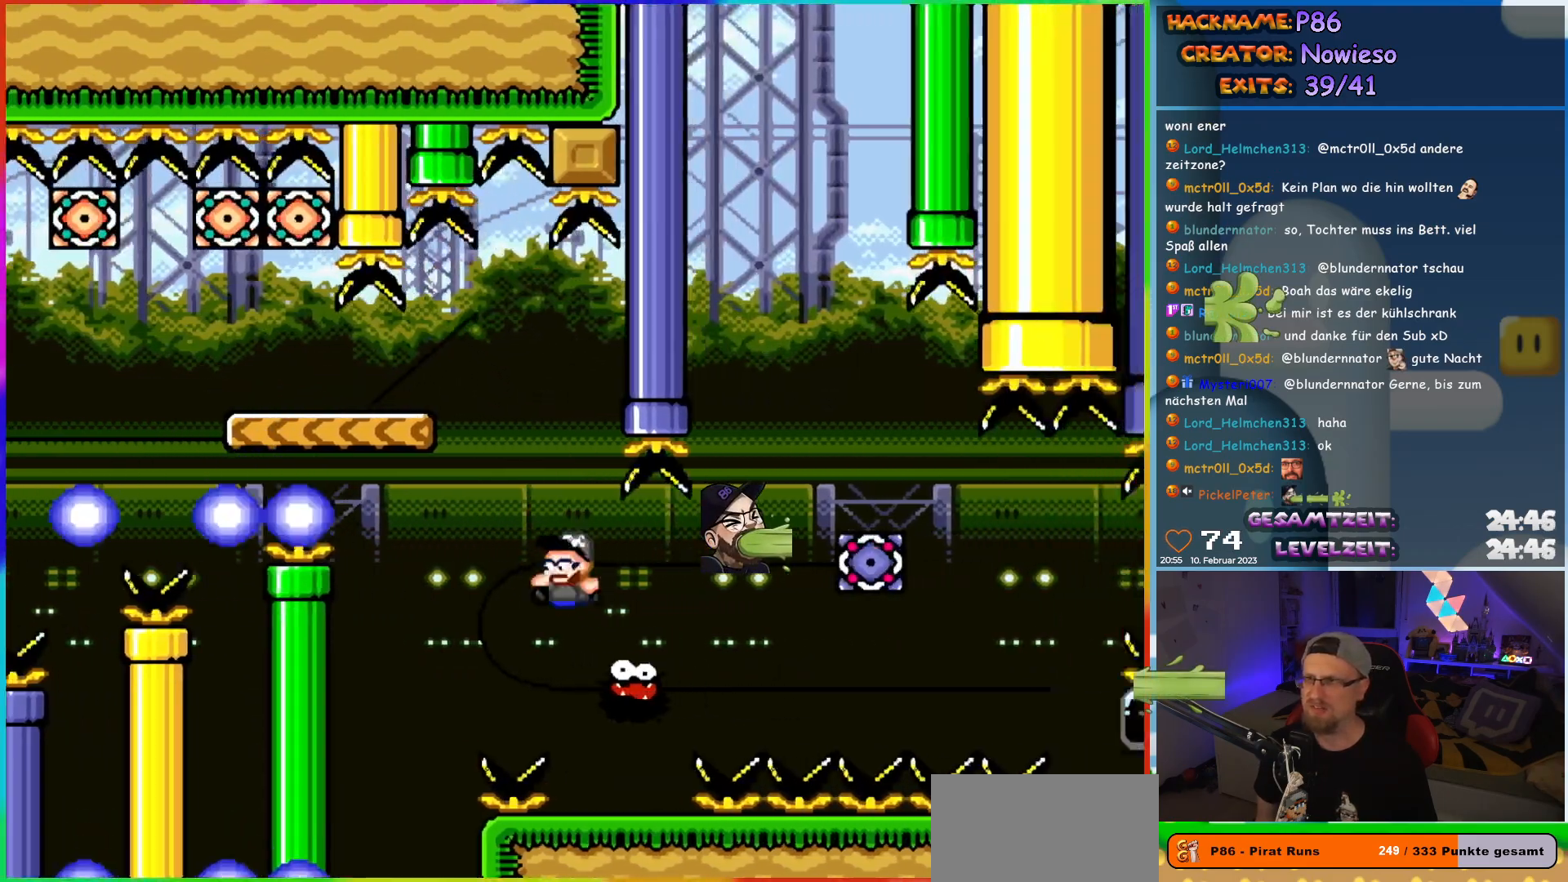
{"buttons": ["A", "X", "DPAD_RIGHT"], "events": [[50, "DPAD_UP", "down"], [100, "DPAD_LEFT", "up"], [117, "DPAD_RIGHT", "down"], [117, "DPAD_UP", "up"], [250, "A", "down"]]}
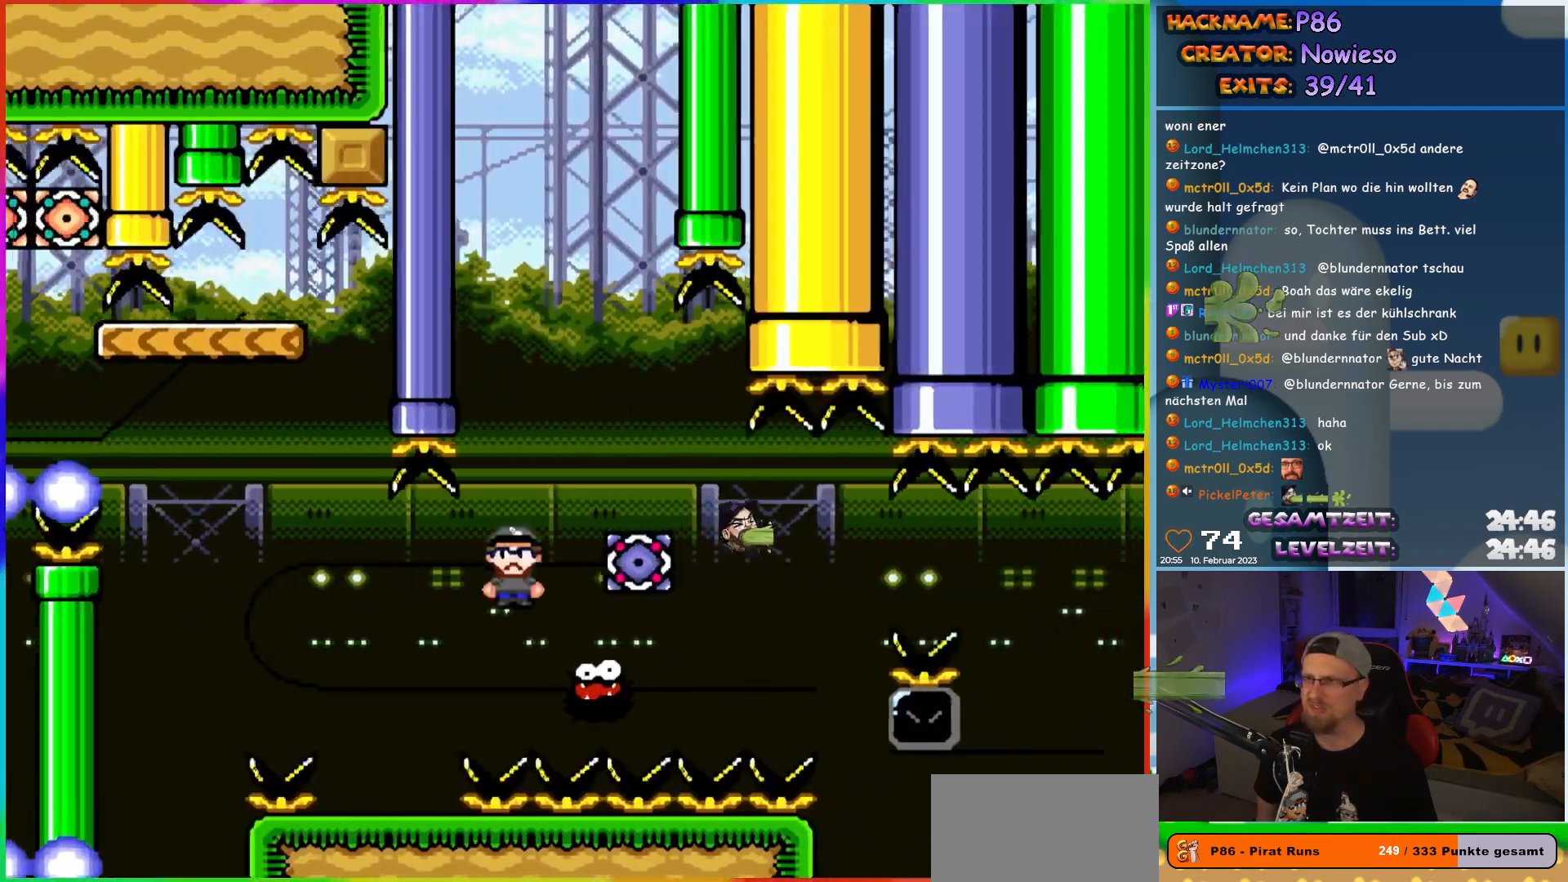
{"buttons": ["A", "X", "DPAD_RIGHT"], "events": [[333, "A", "up"], [450, "A", "down"]]}
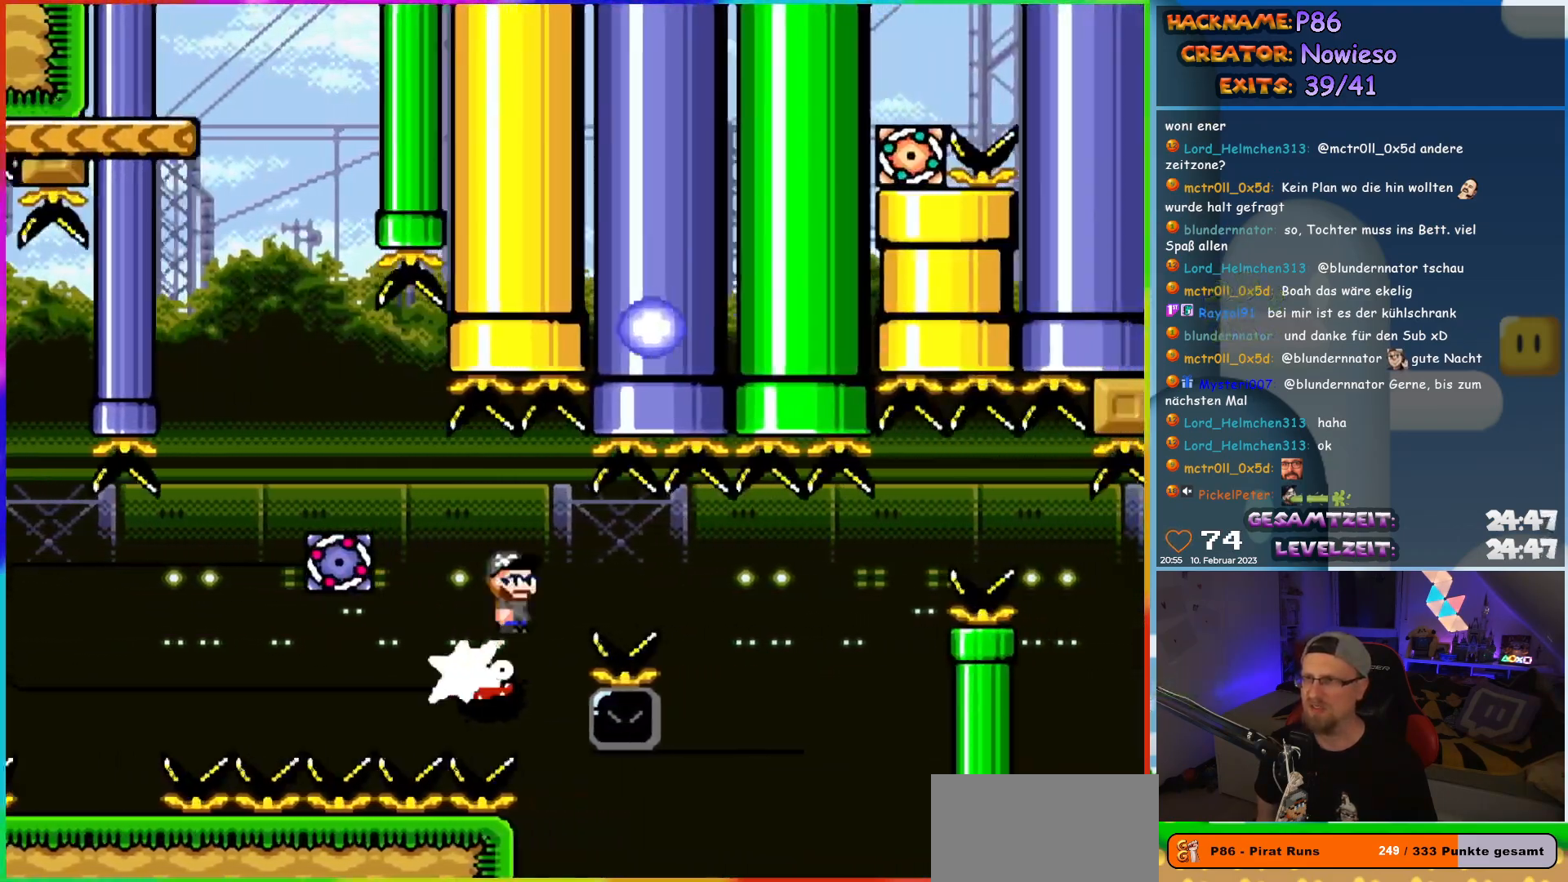
{"buttons": ["X", "DPAD_RIGHT"], "events": [[300, "DPAD_RIGHT", "up"], [300, "DPAD_UP", "down"], [333, "DPAD_LEFT", "down"], [333, "DPAD_UP", "up"], [367, "DPAD_UP", "down"], [400, "DPAD_LEFT", "up"], [400, "DPAD_RIGHT", "down"], [400, "DPAD_UP", "up"], [417, "A", "up"]]}
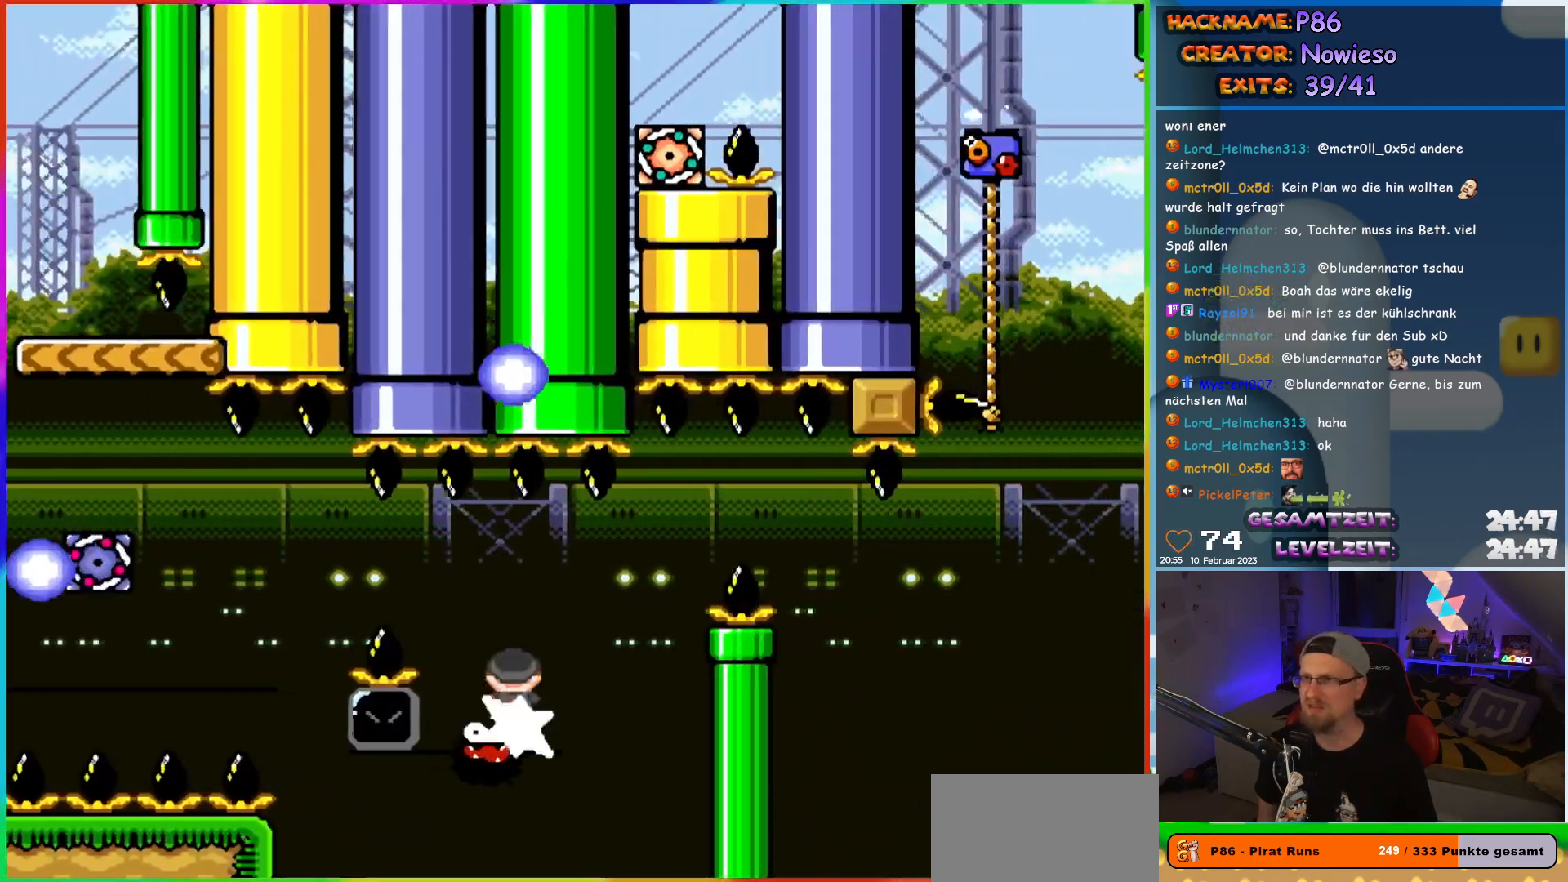
{"buttons": ["A", "X", "DPAD_LEFT"], "events": [[183, "DPAD_RIGHT", "up"], [183, "DPAD_UP", "down"], [200, "DPAD_LEFT", "down"], [200, "DPAD_UP", "up"], [383, "A", "down"]]}
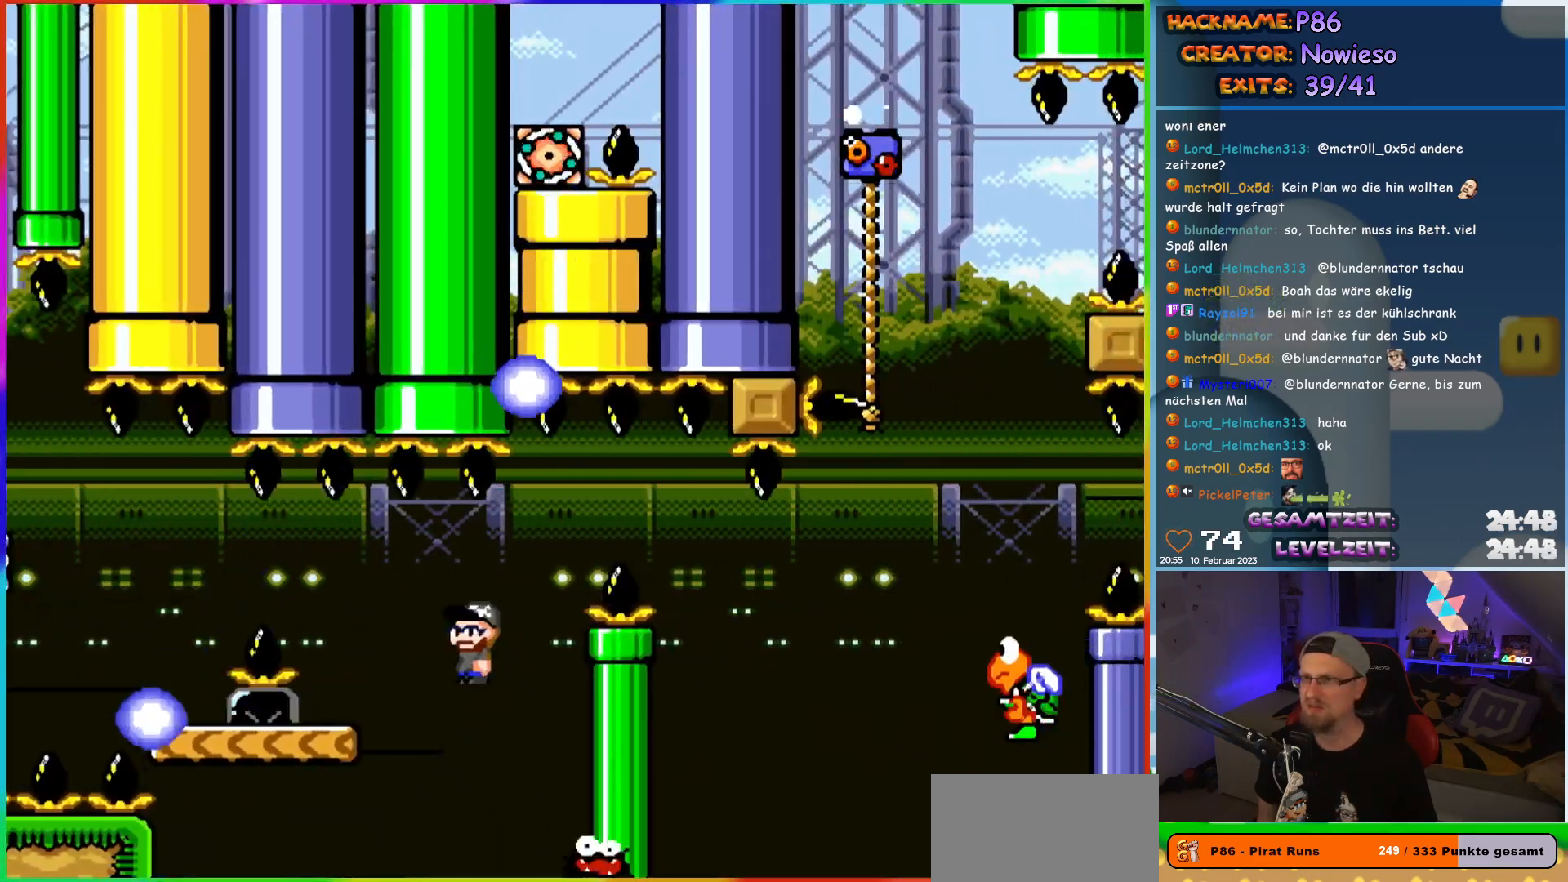
{"buttons": ["Y", "DPAD_RIGHT"], "events": [[233, "DPAD_UP", "down"], [250, "A", "up"], [267, "DPAD_LEFT", "up"], [267, "DPAD_RIGHT", "down"], [267, "DPAD_UP", "up"], [333, "X", "up"], [333, "Y", "down"]]}
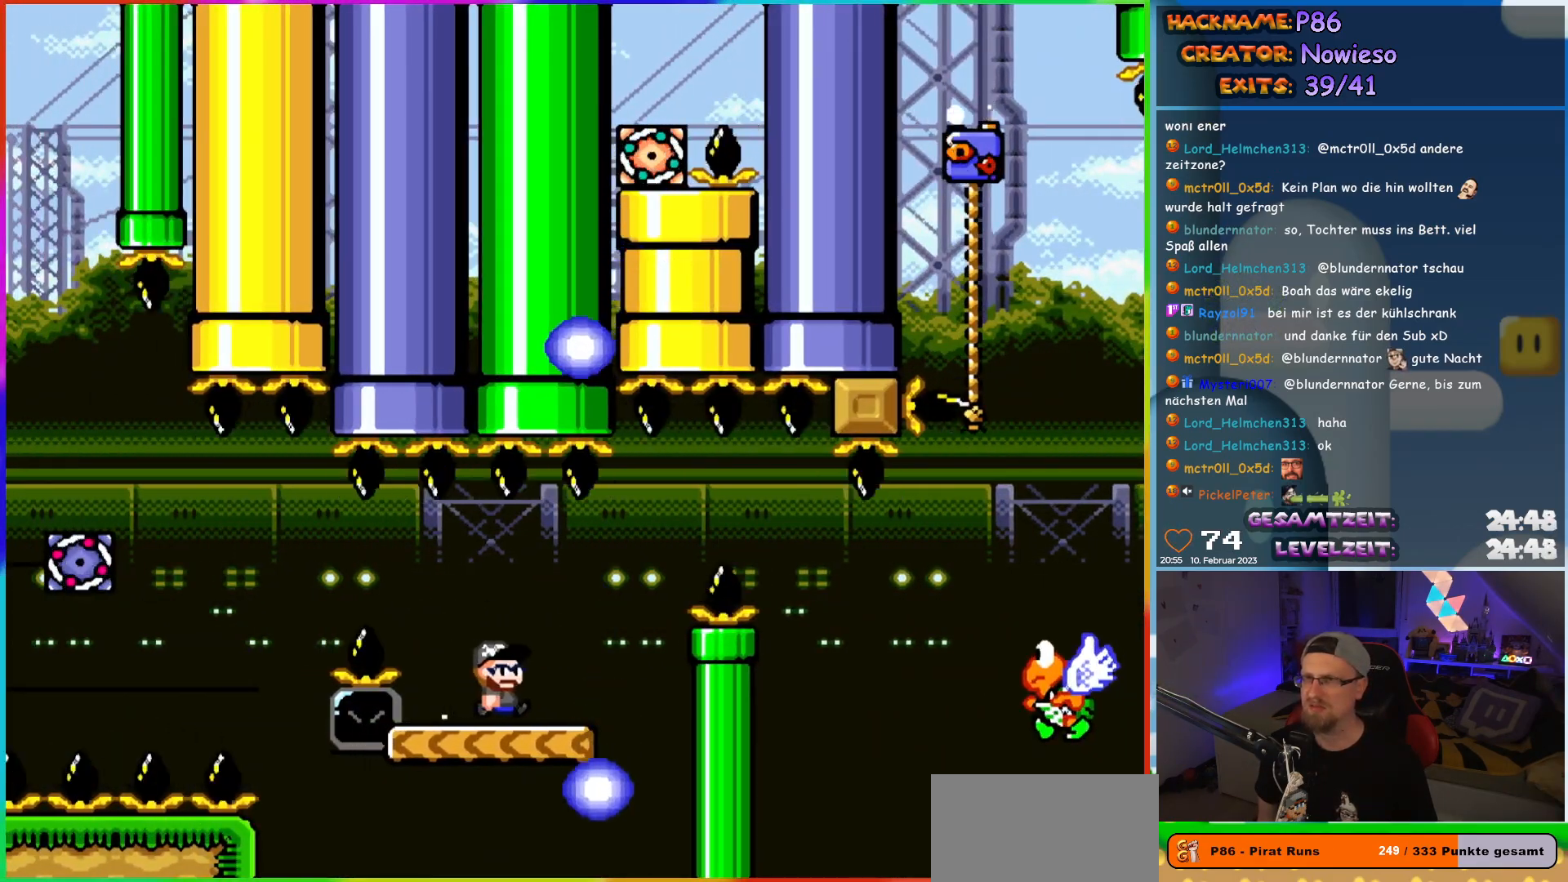
{"buttons": ["B", "Y", "DPAD_RIGHT"], "events": [[133, "B", "down"], [200, "B", "up"], [383, "B", "down"]]}
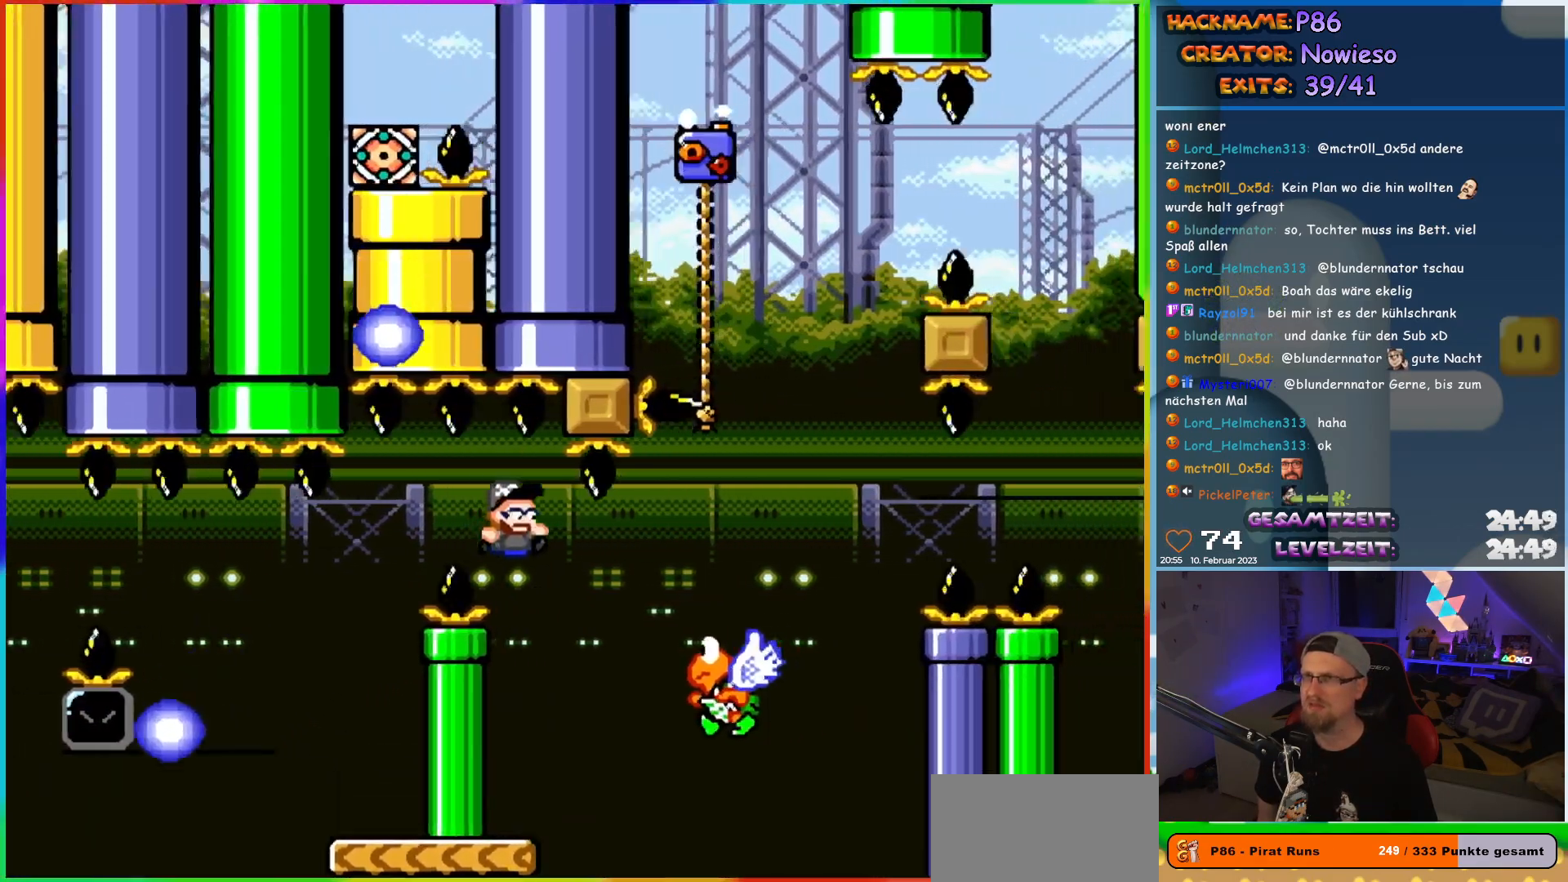
{"buttons": ["B", "Y", "DPAD_UP", "DPAD_LEFT"], "events": [[433, "DPAD_RIGHT", "up"], [433, "DPAD_UP", "down"], [450, "DPAD_LEFT", "down"]]}